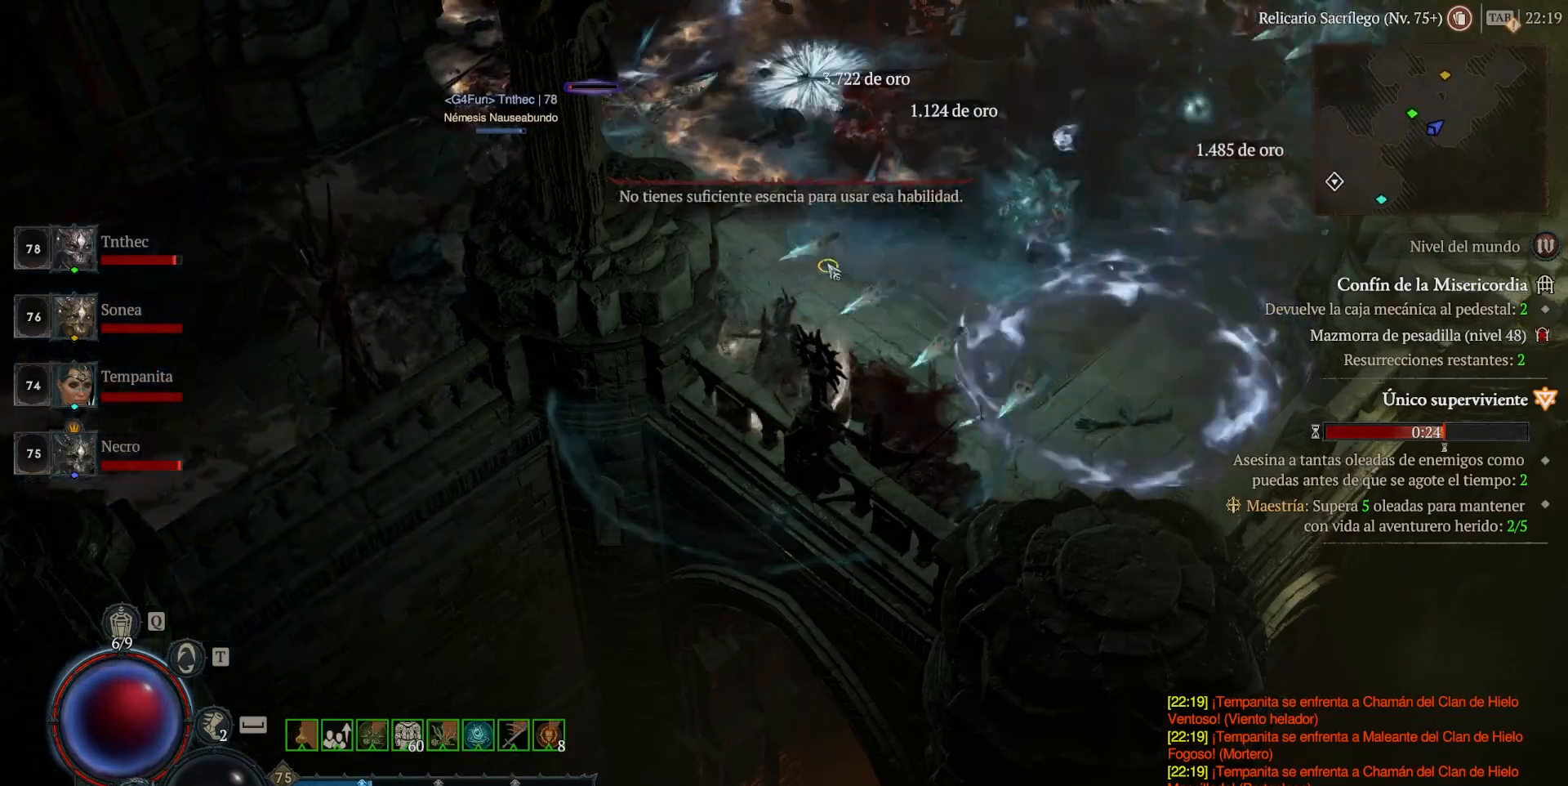
Gameplay with keyboard and mouse; each line is a JSON object with the keys and mouse buttons held at the frame after it. "events" lists presses ("down") and releases ("up") of "backspace", "caps_lock", "ctrl", "down", "left", "return", "right", "shift", "space", "tab", "up", "mouse_left", "mouse_wheel" and "mouse_right" between this image and that frame as [ms after this image, input, new state], when the widget could be followed in between. "mouse_left", "mouse_wheel", "mouse_right" = the "left", "wheel", "right" buttons of the "mouse" list. No other keys are recorded. "wheel" means that the mouse wheel is clicked or scrolled. Not read: mouse_move.
{"keys": [], "mouse": ["left"], "events": []}
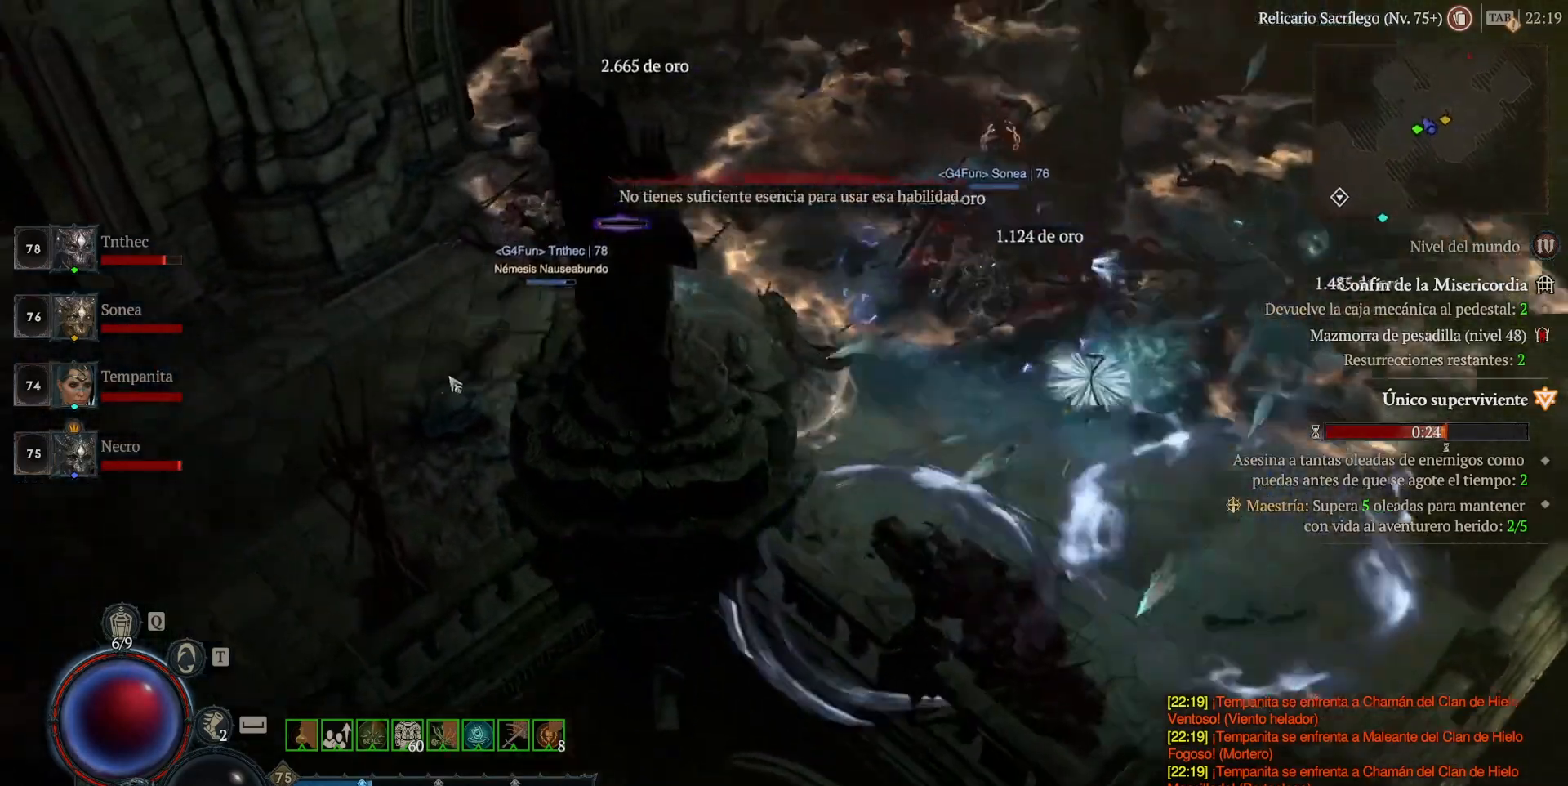
{"keys": [], "mouse": ["left"], "events": []}
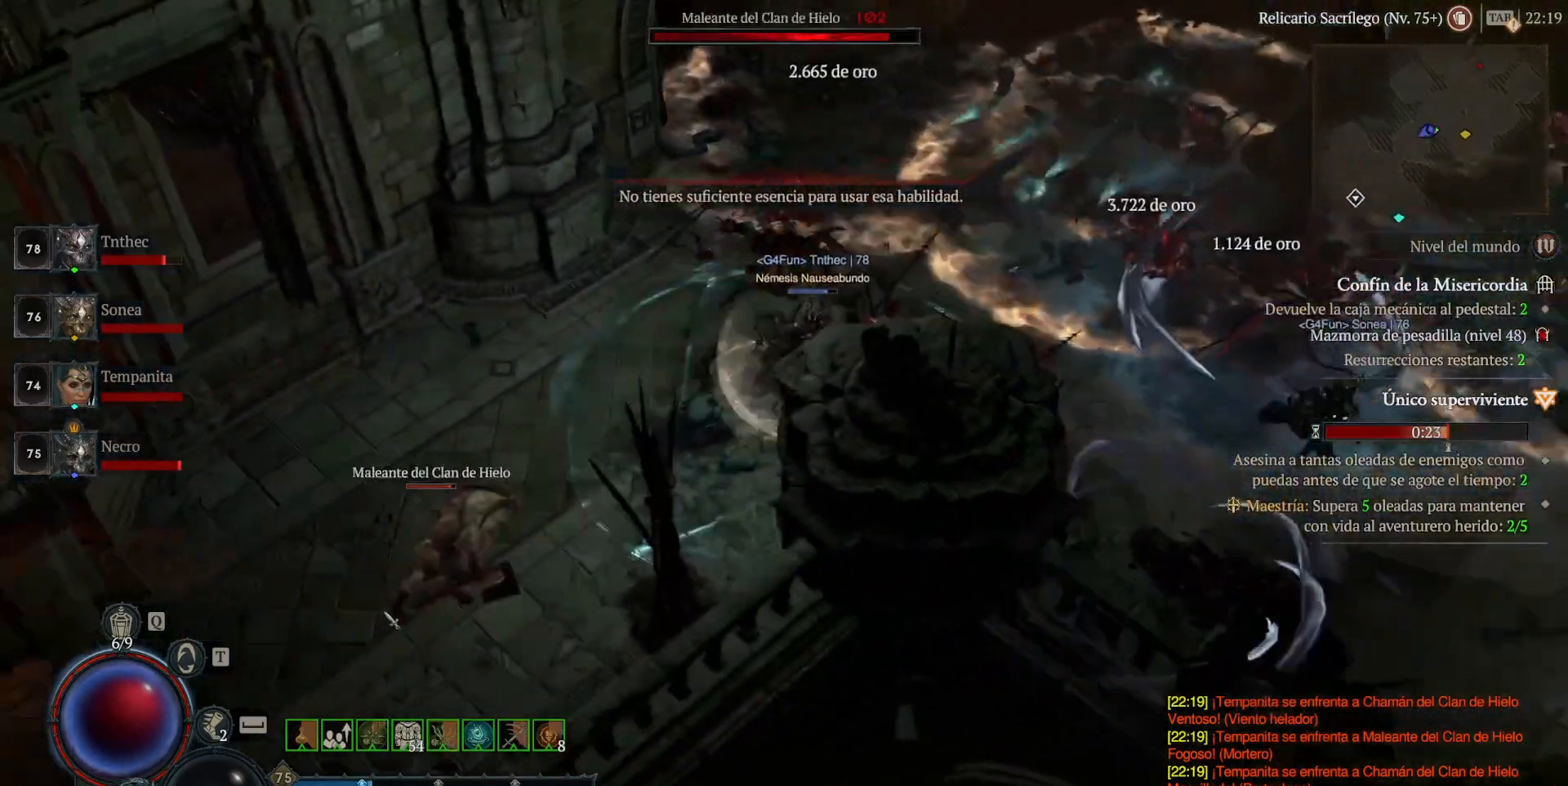
{"keys": ["shift"], "mouse": [], "events": [[200, "mouse_left", "up"], [480, "shift", "down"]]}
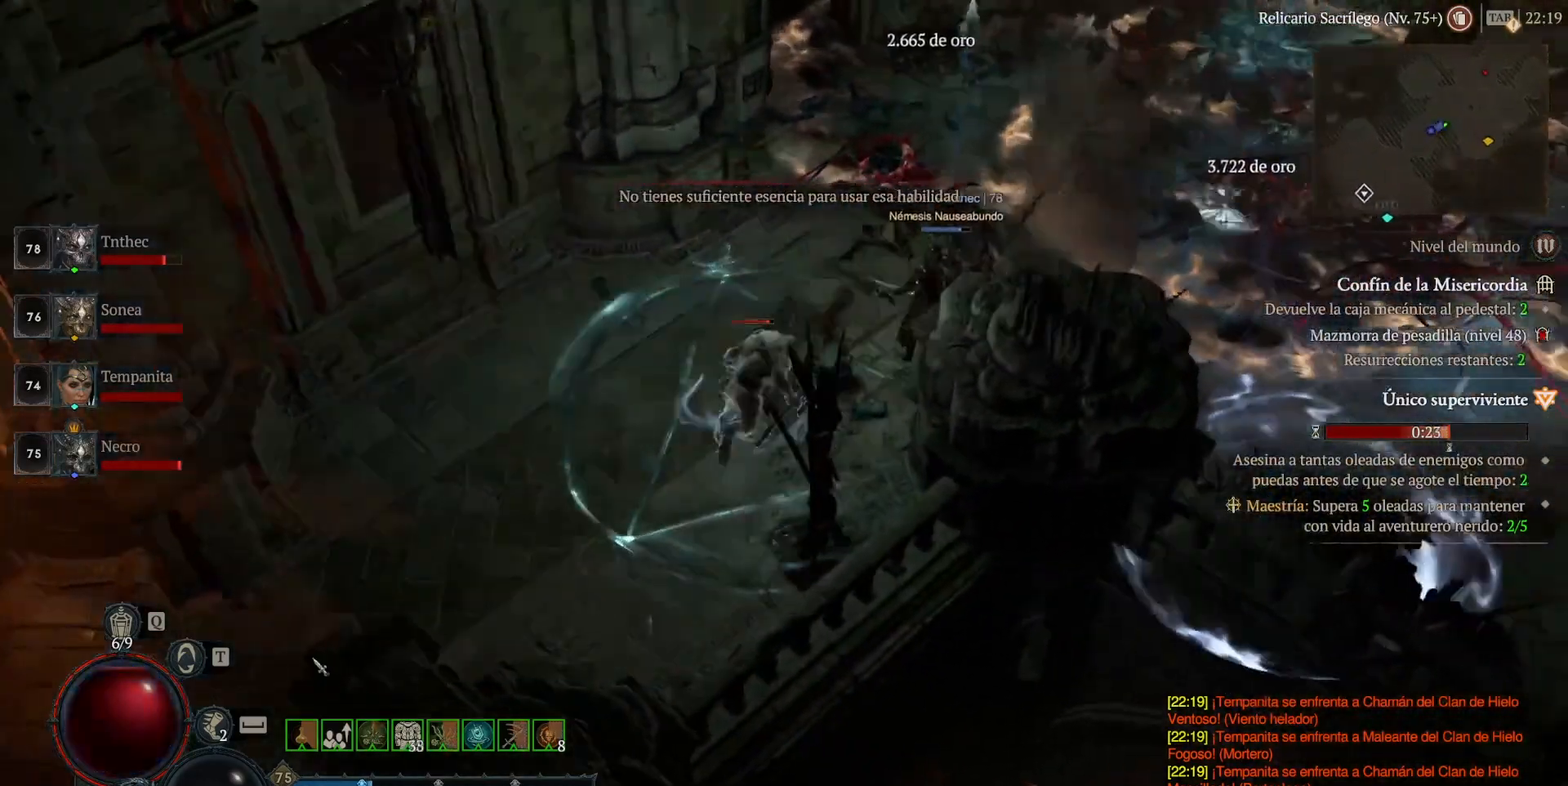
{"keys": [], "mouse": ["left"], "events": [[40, "mouse_right", "down"], [200, "mouse_right", "up"], [200, "shift", "up"], [280, "mouse_left", "down"]]}
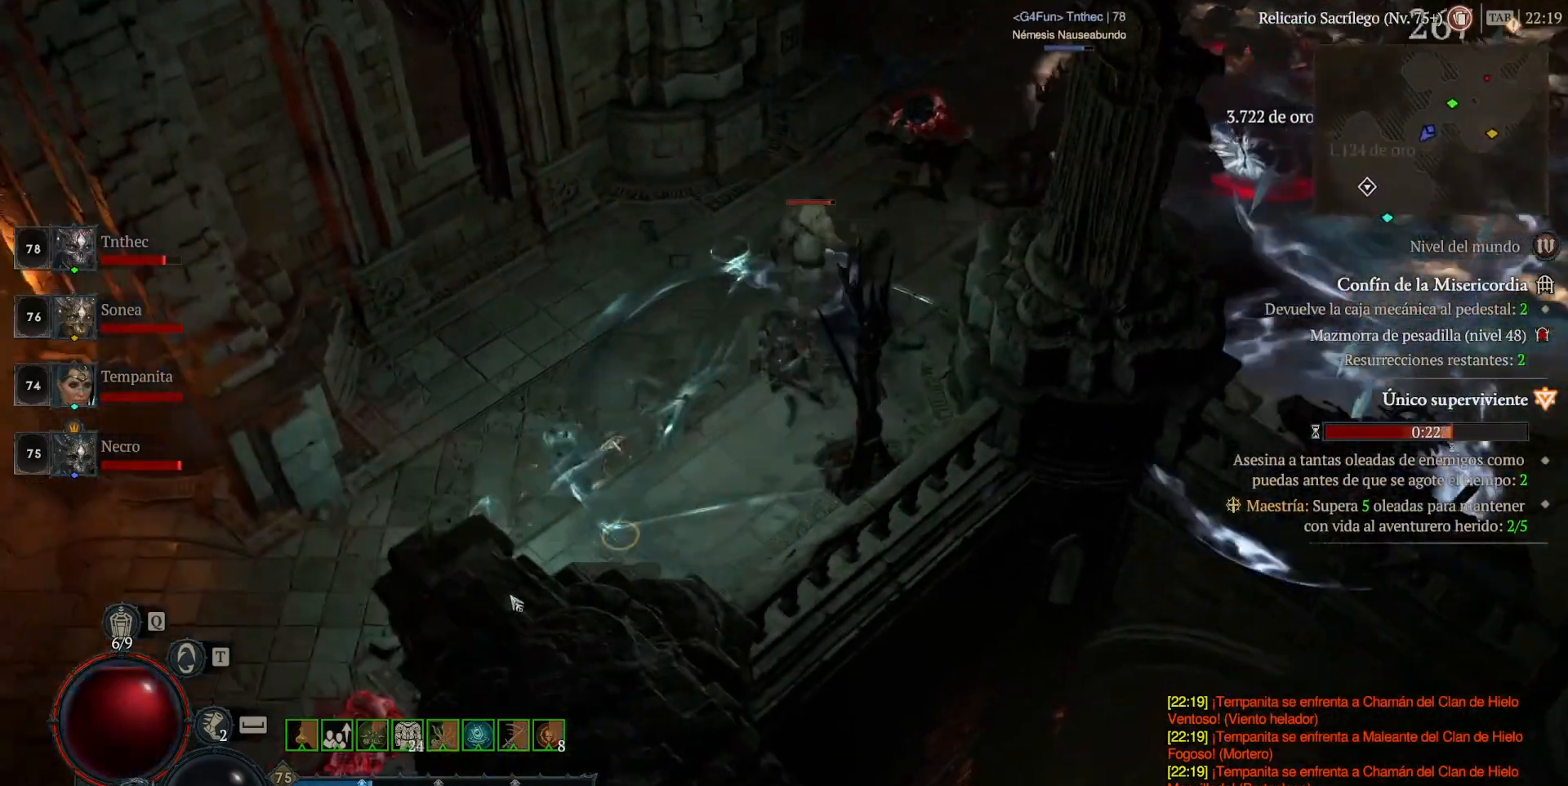
{"keys": ["shift"], "mouse": ["right"], "events": [[240, "shift", "down"], [280, "mouse_left", "up"], [440, "mouse_right", "down"]]}
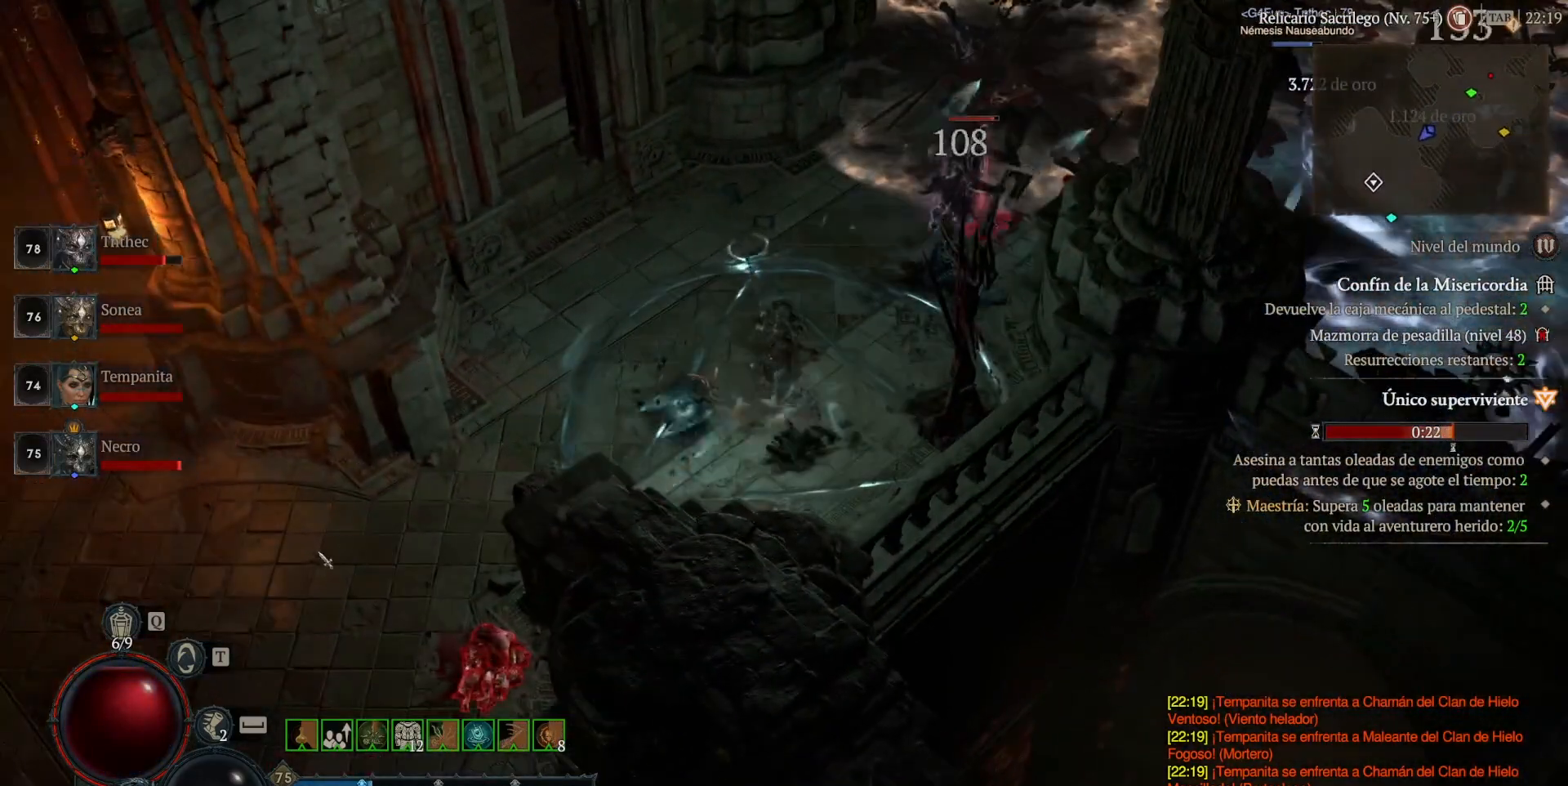
{"keys": [], "mouse": ["left"], "events": [[40, "shift", "up"], [80, "mouse_right", "up"], [200, "mouse_left", "down"]]}
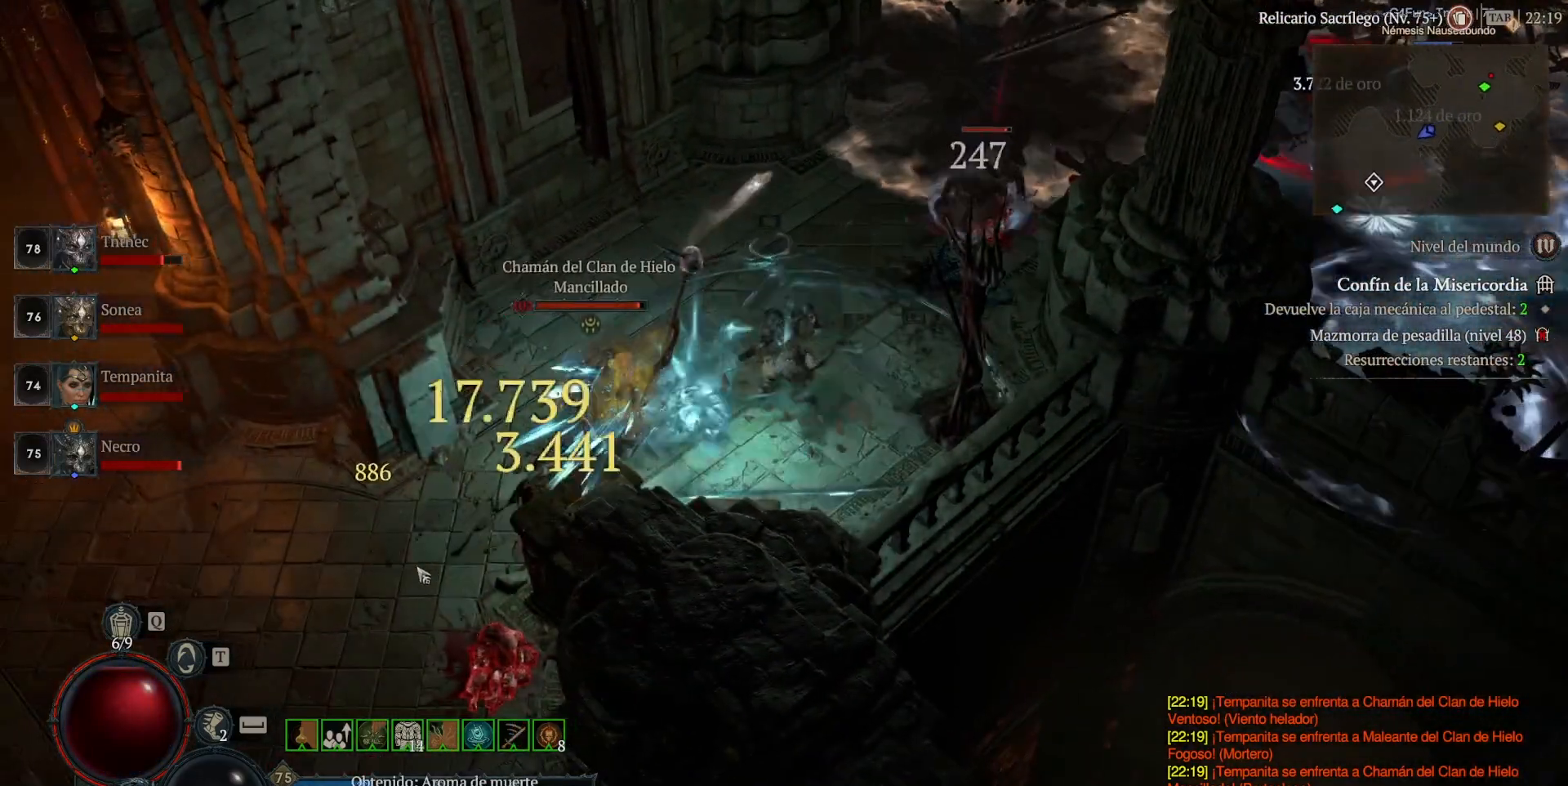
{"keys": [], "mouse": ["left"], "events": [[120, "mouse_left", "up"], [320, "mouse_left", "down"]]}
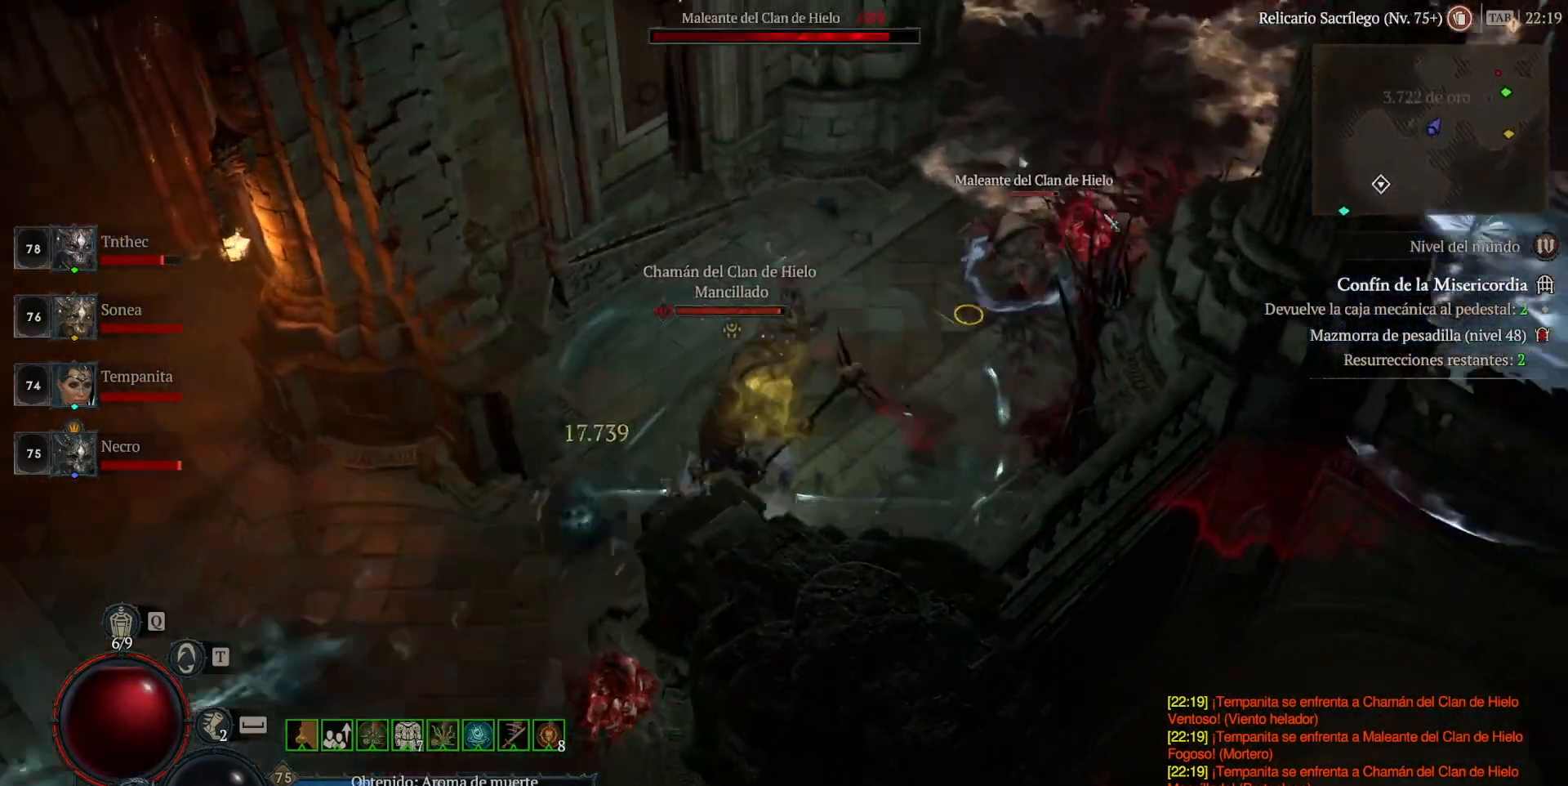
{"keys": ["shift"], "mouse": ["right"], "events": [[280, "mouse_left", "up"], [400, "shift", "down"], [440, "mouse_right", "down"]]}
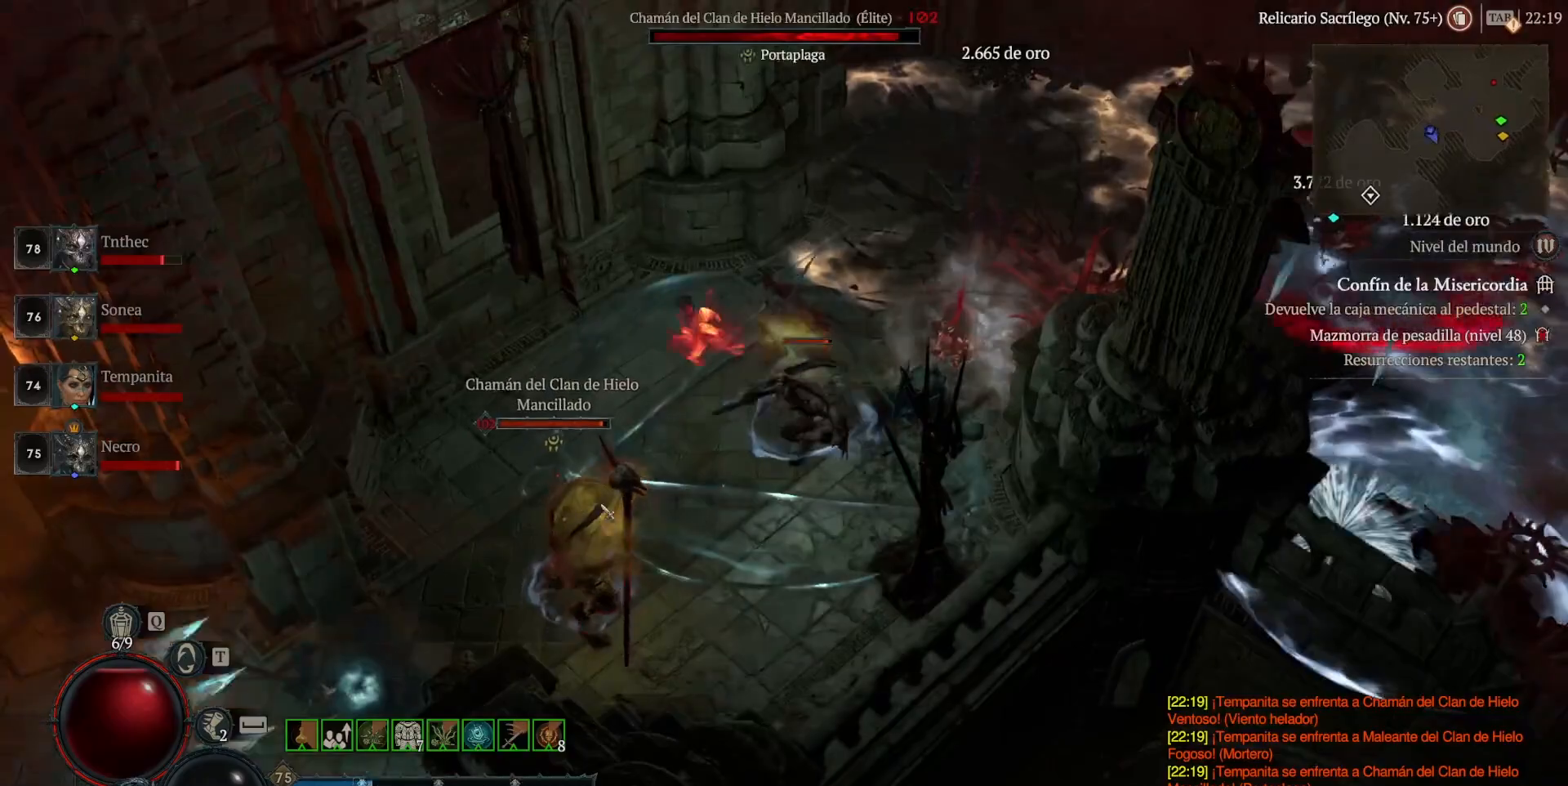
{"keys": [], "mouse": [], "events": [[80, "mouse_right", "up"], [80, "shift", "up"], [160, "mouse_left", "down"], [360, "mouse_left", "up"]]}
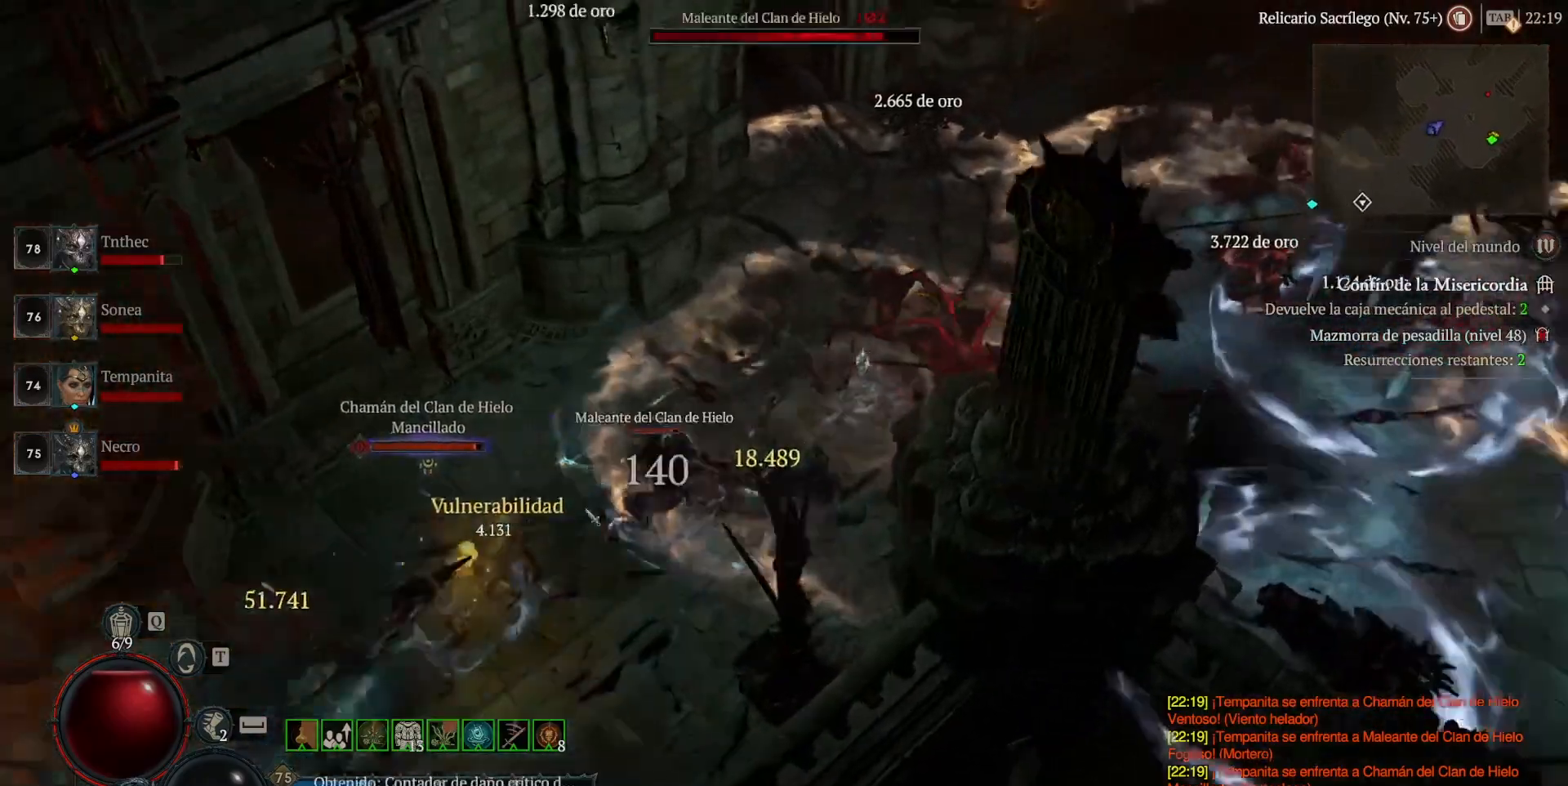
{"keys": ["shift"], "mouse": [], "events": [[40, "mouse_right", "down"], [80, "shift", "down"], [200, "mouse_right", "up"], [240, "shift", "up"], [280, "mouse_left", "down"], [440, "mouse_left", "up"], [520, "shift", "down"]]}
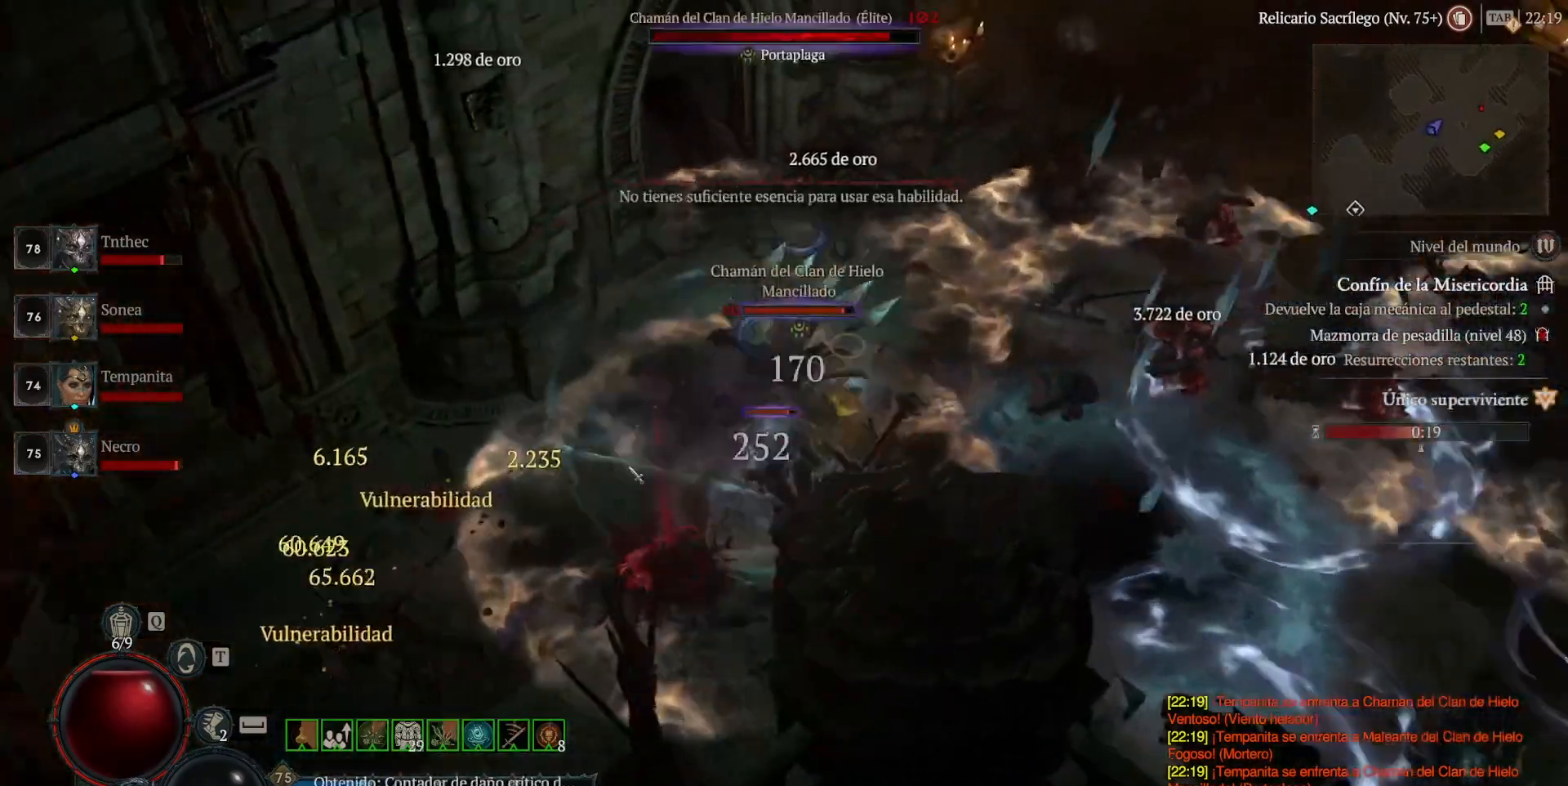
{"keys": [], "mouse": ["left"], "events": [[80, "mouse_right", "down"], [240, "mouse_right", "up"], [240, "shift", "up"], [320, "mouse_left", "down"]]}
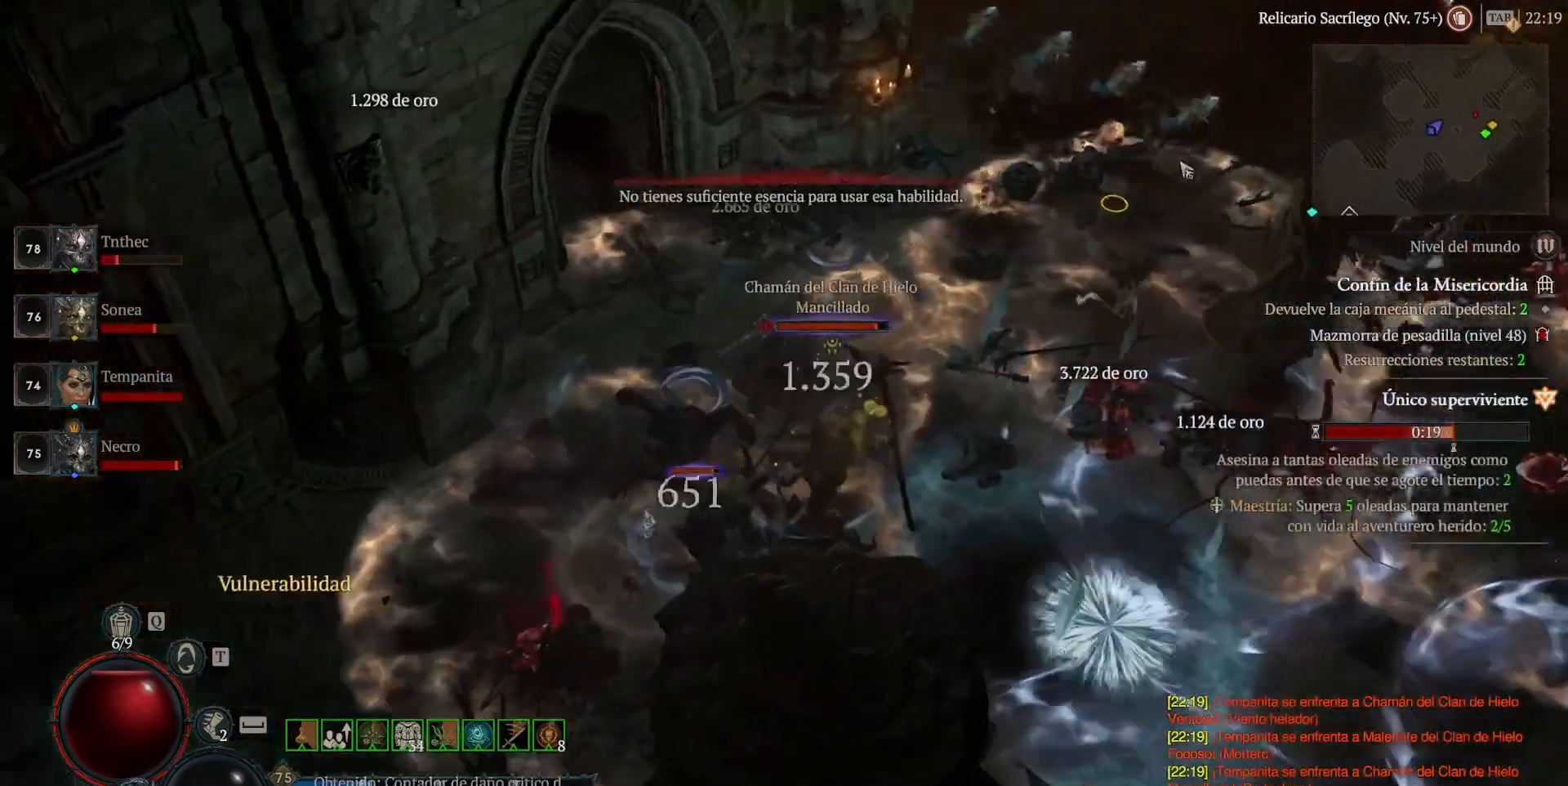
{"keys": [], "mouse": ["left"], "events": [[40, "mouse_left", "up"], [120, "shift", "down"], [240, "mouse_right", "down"], [360, "mouse_right", "up"], [360, "shift", "up"], [400, "mouse_left", "down"]]}
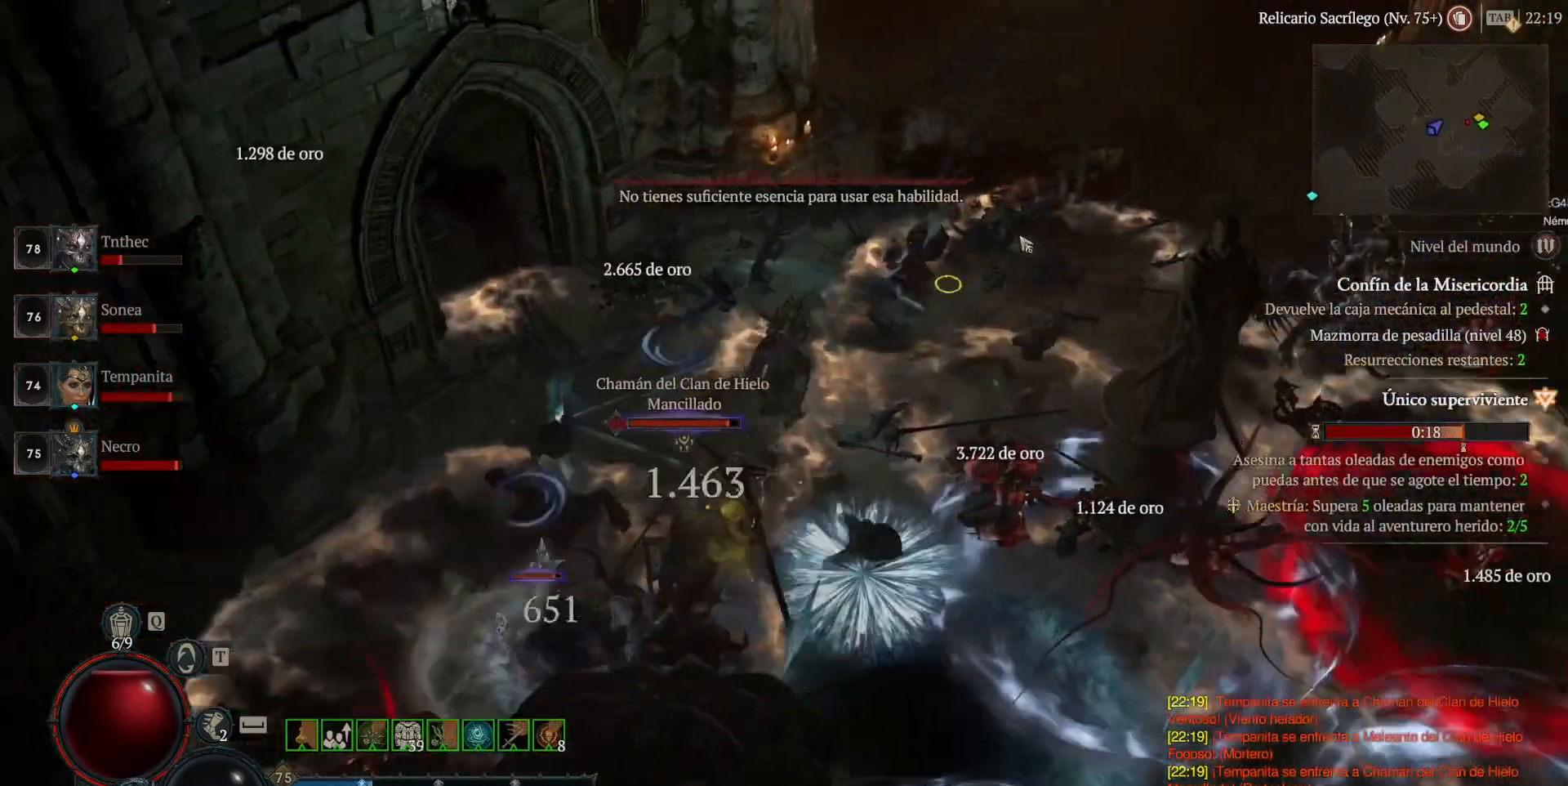
{"keys": ["shift"], "mouse": [], "events": [[80, "mouse_left", "up"], [120, "shift", "down"], [240, "mouse_right", "down"], [400, "mouse_right", "up"]]}
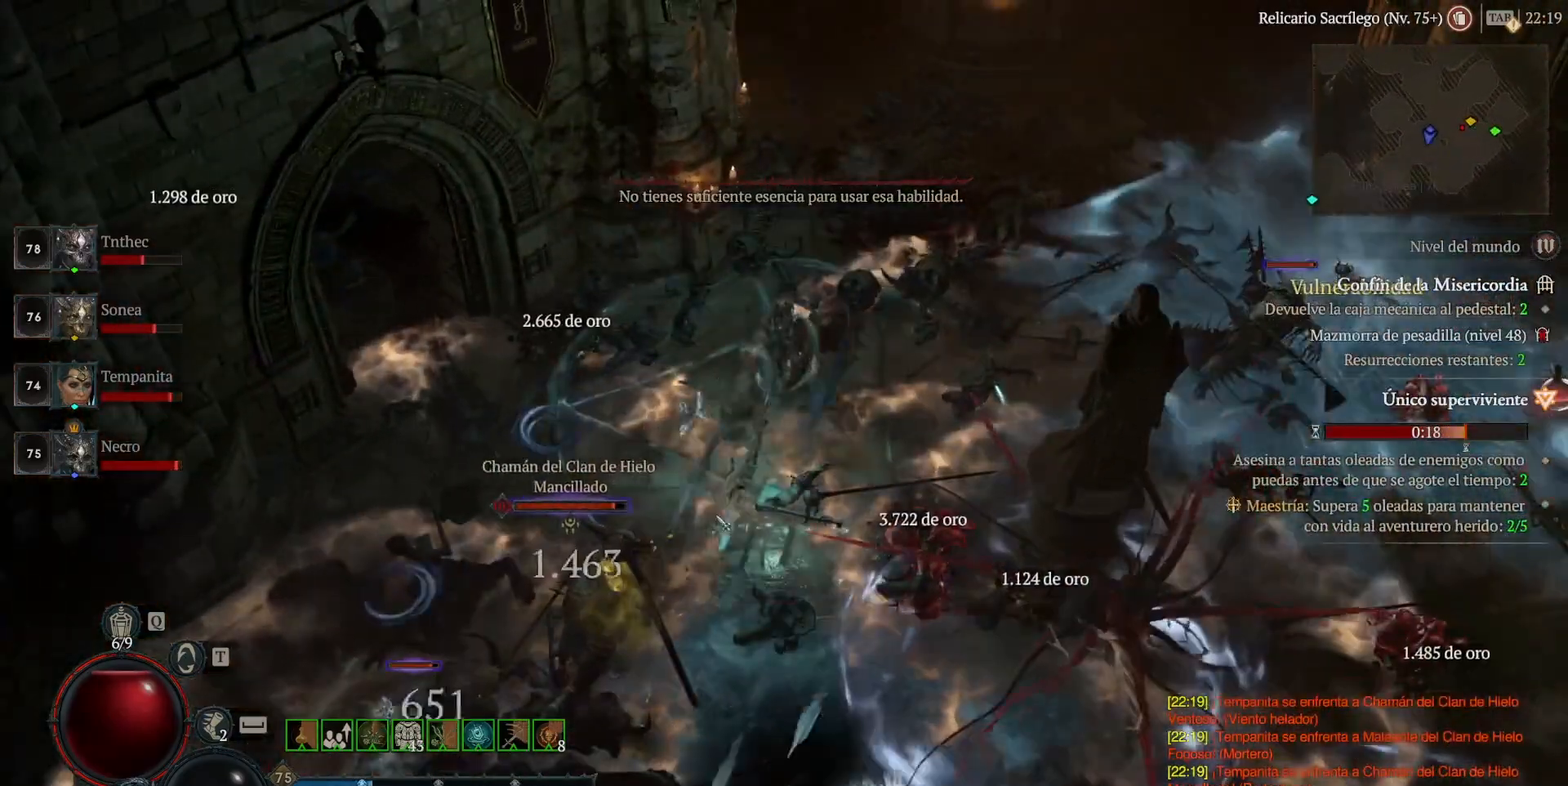
{"keys": ["shift"], "mouse": [], "events": [[40, "mouse_right", "down"], [160, "mouse_right", "up"], [280, "mouse_right", "down"], [400, "mouse_right", "up"]]}
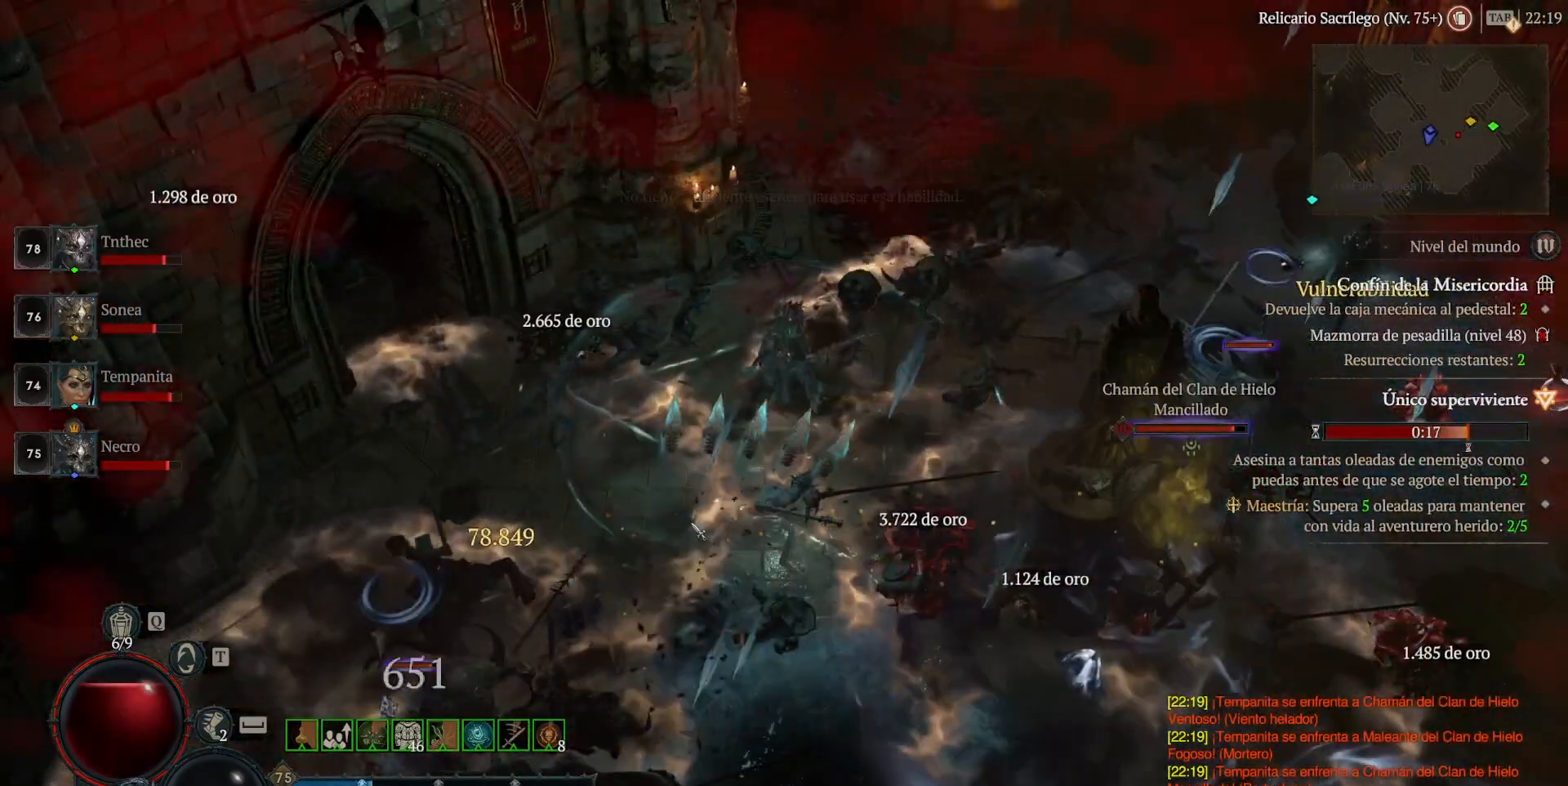
{"keys": [], "mouse": ["left"], "events": [[160, "shift", "up"], [360, "mouse_left", "down"]]}
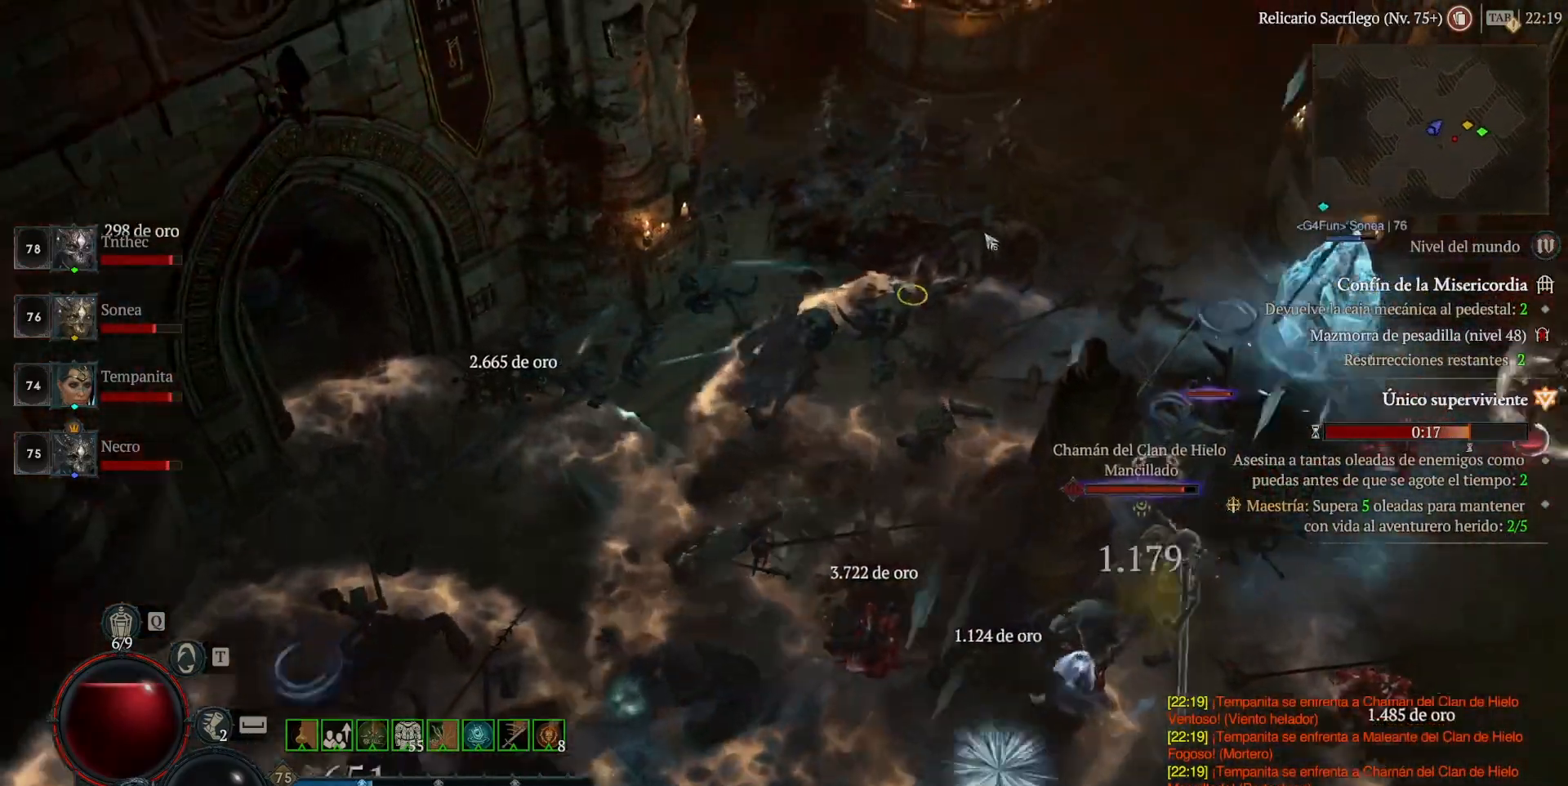
{"keys": [], "mouse": ["left"], "events": [[280, "mouse_left", "up"], [400, "shift", "down"], [440, "mouse_left", "down"], [520, "shift", "up"]]}
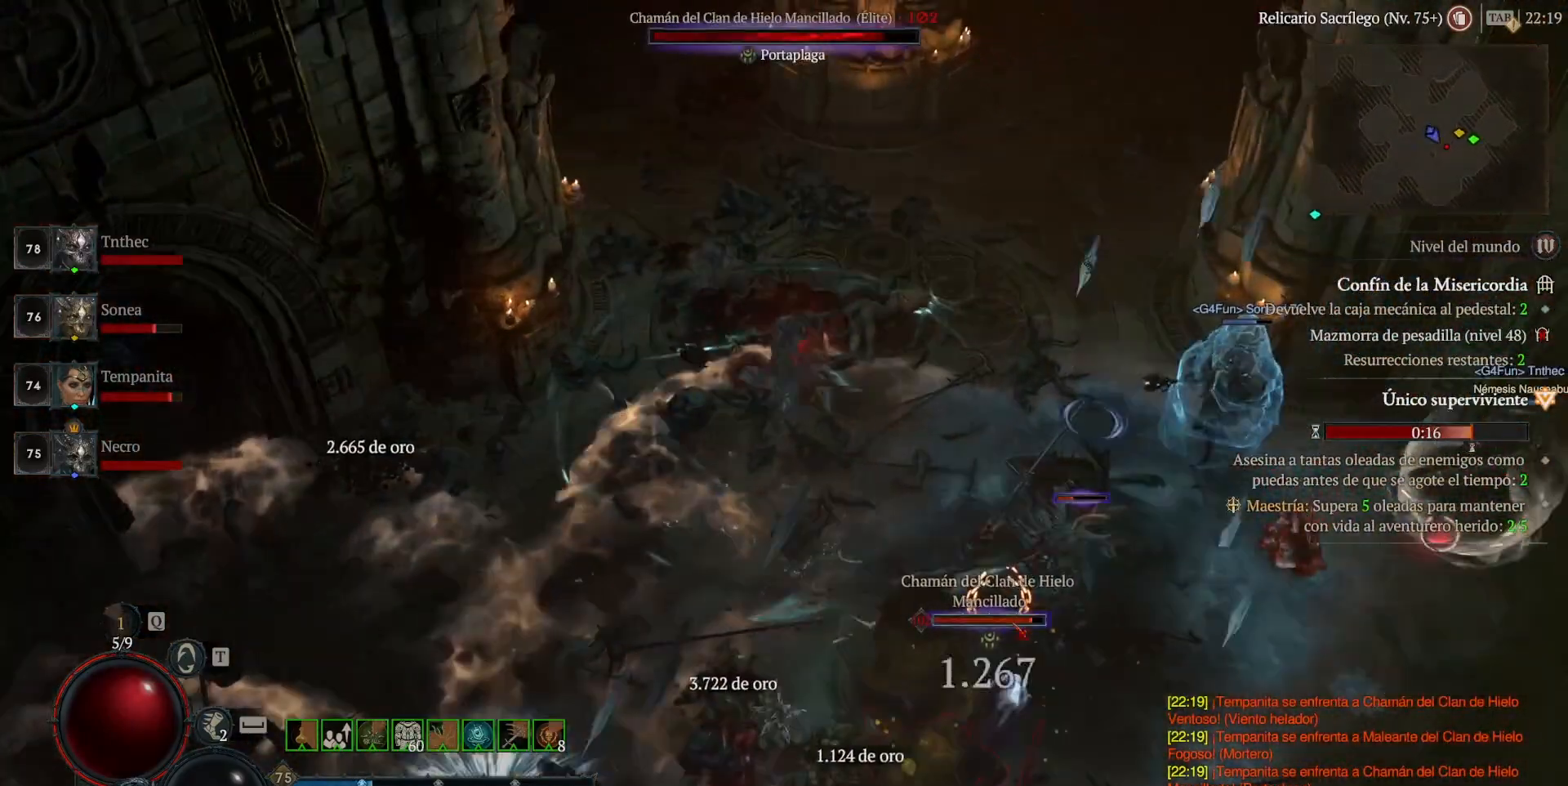
{"keys": ["shift"], "mouse": ["left"], "events": [[40, "mouse_left", "up"], [160, "mouse_left", "down"], [320, "mouse_left", "up"], [360, "shift", "down"], [440, "mouse_left", "down"]]}
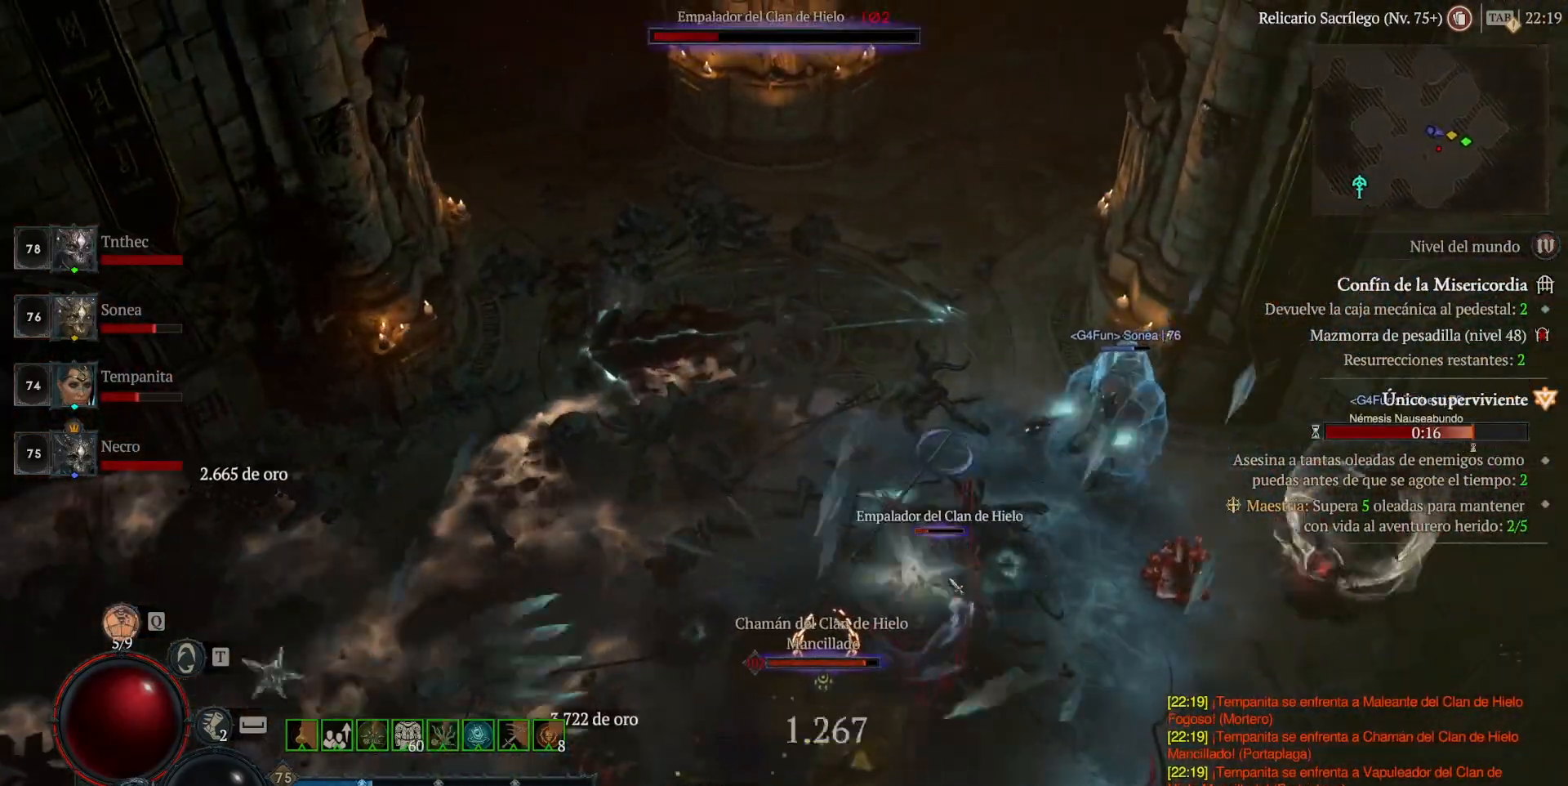
{"keys": ["shift"], "mouse": ["left"], "events": [[80, "shift", "up"], [120, "mouse_left", "up"], [240, "mouse_left", "down"], [360, "mouse_left", "up"], [400, "shift", "down"], [480, "mouse_left", "down"]]}
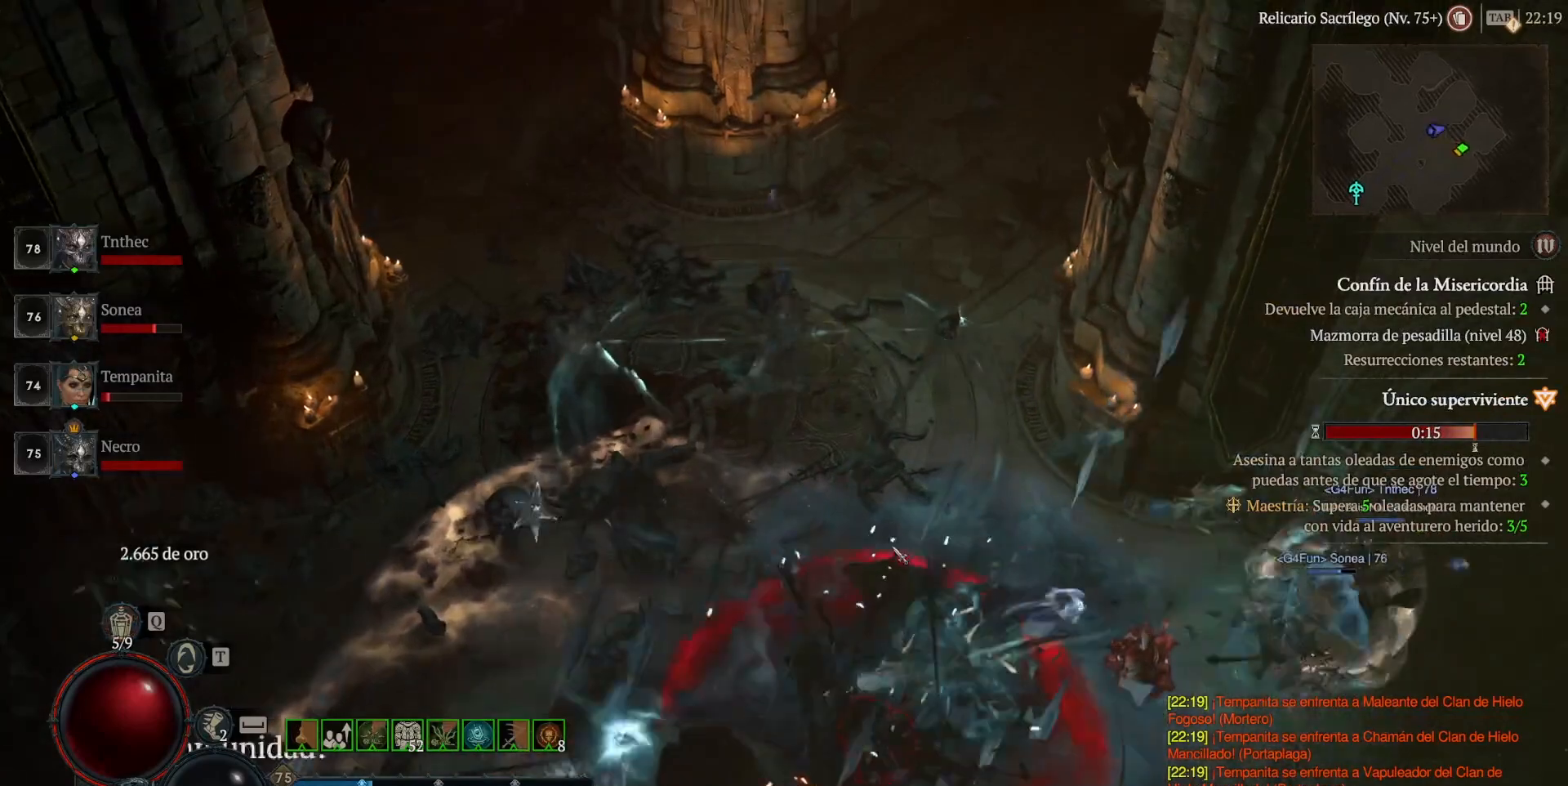
{"keys": [], "mouse": ["left"], "events": [[80, "mouse_left", "up"], [80, "shift", "up"], [240, "mouse_left", "down"]]}
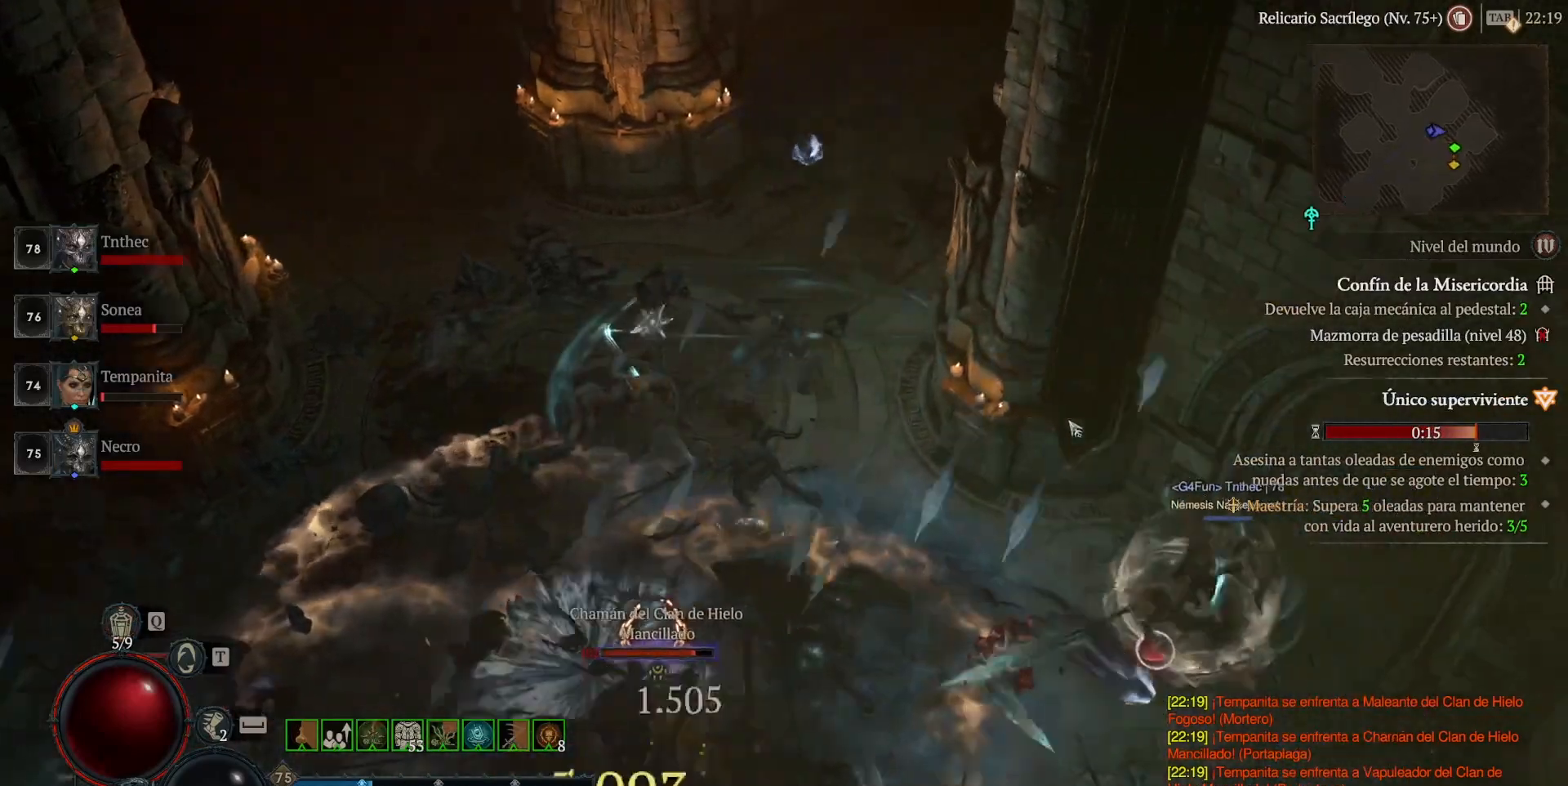
{"keys": [], "mouse": ["left"], "events": [[120, "mouse_left", "up"], [160, "mouse_left", "down"]]}
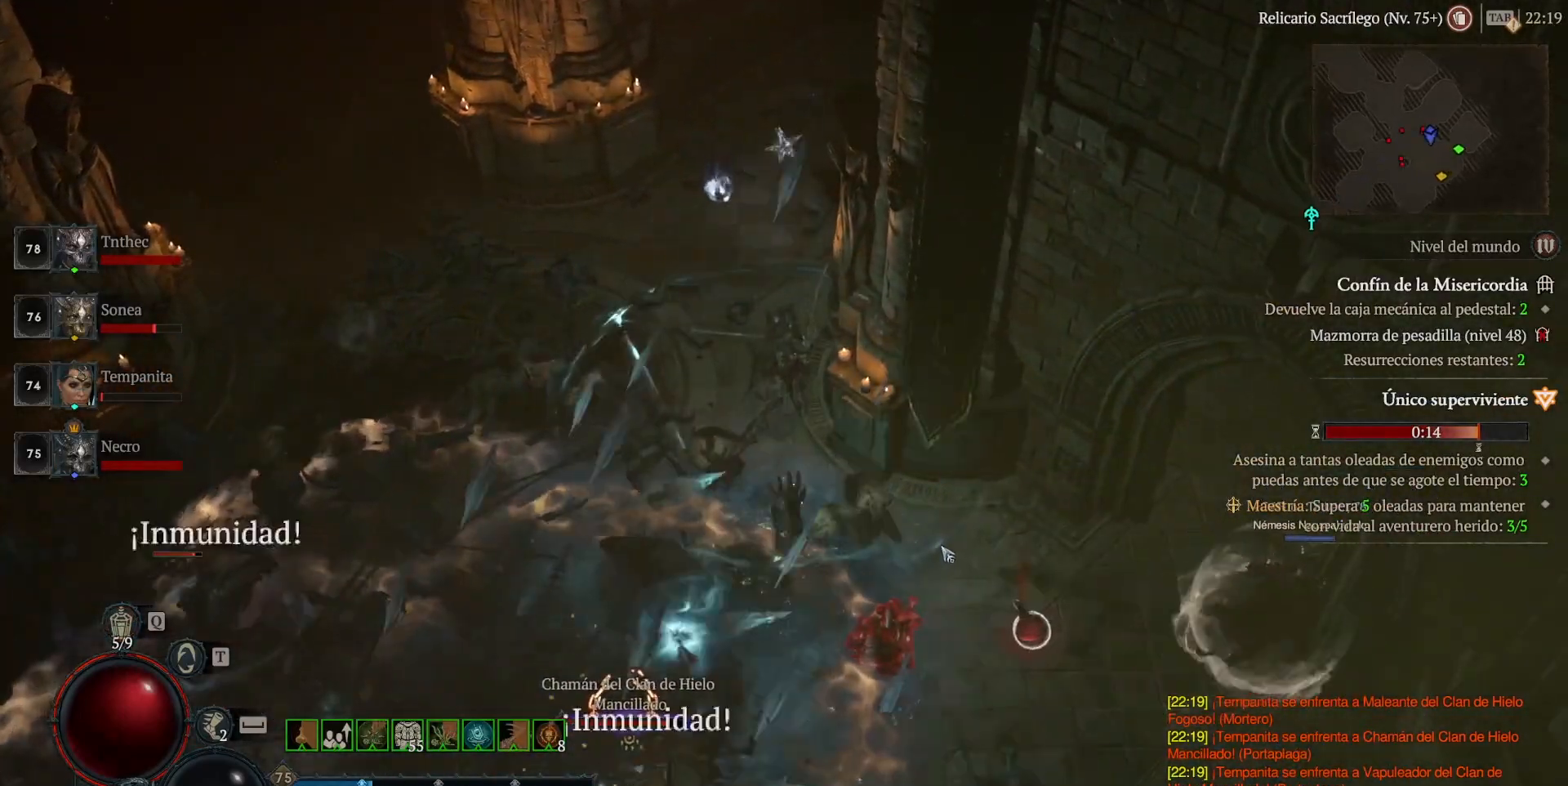
{"keys": [], "mouse": ["left"], "events": []}
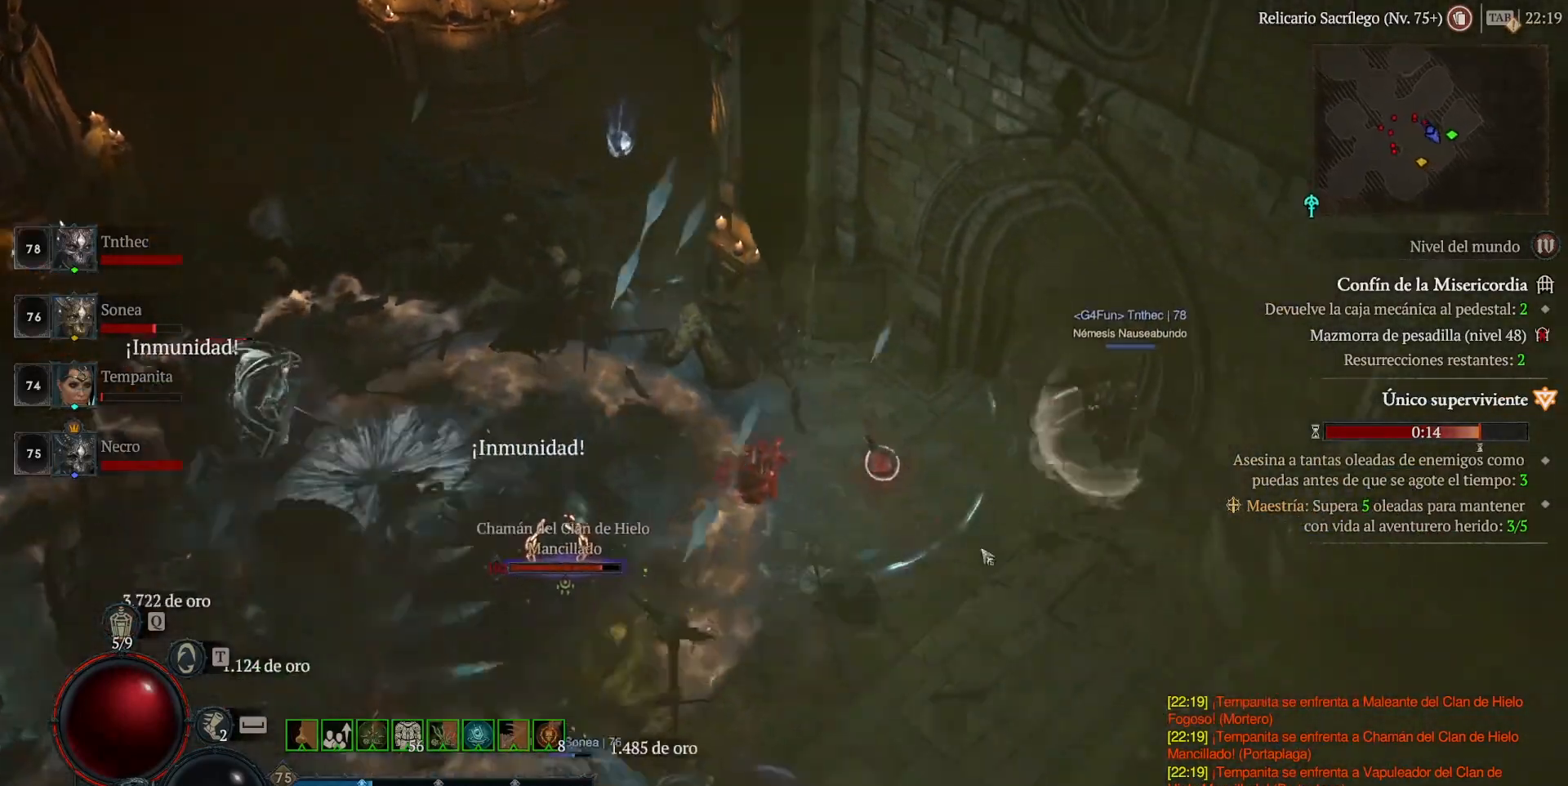
{"keys": [], "mouse": ["left"], "events": []}
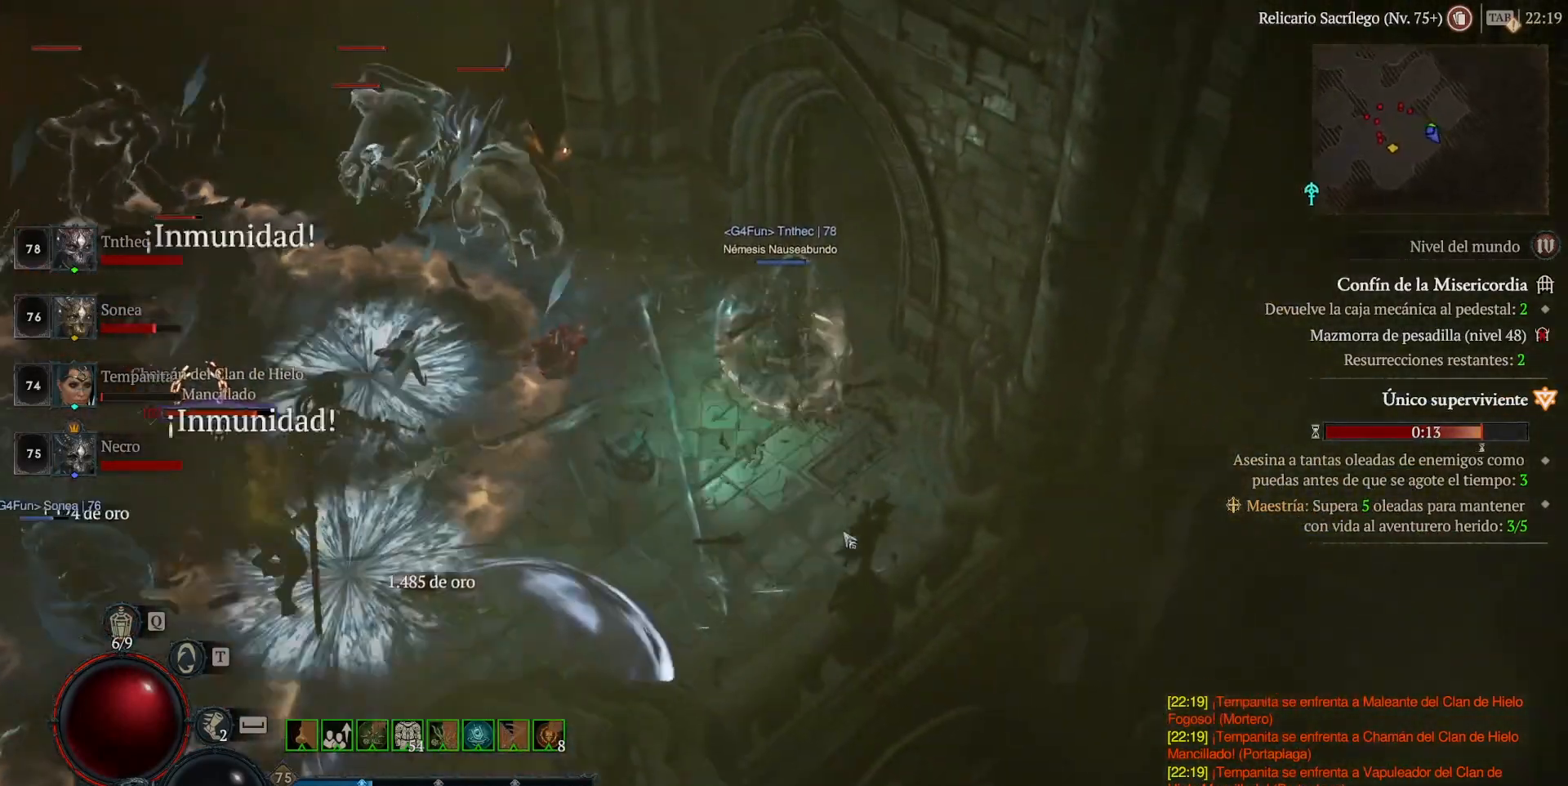
{"keys": [], "mouse": [], "events": [[480, "mouse_left", "up"]]}
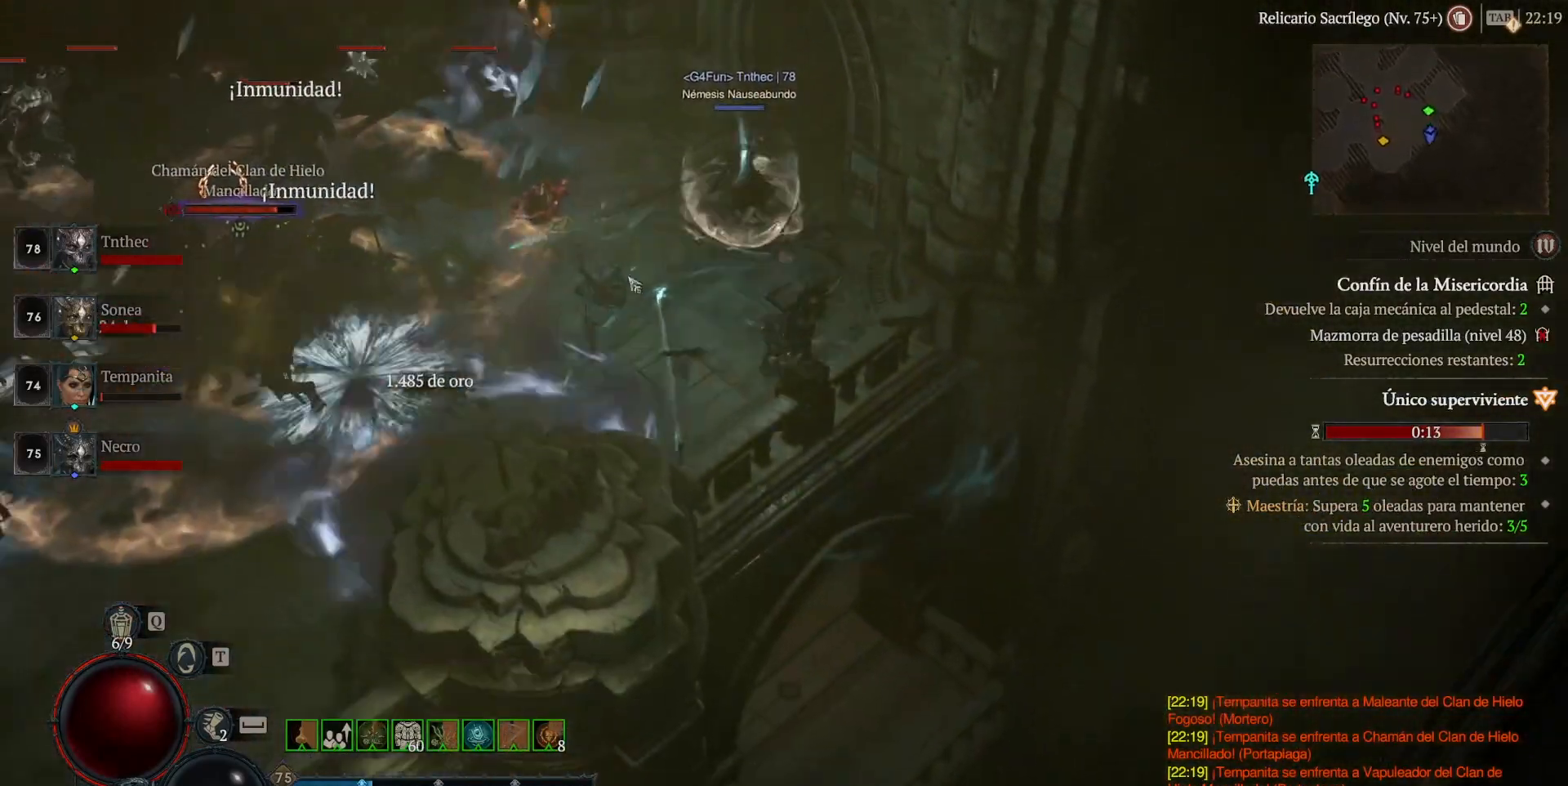
{"keys": ["shift"], "mouse": [], "events": [[40, "shift", "down"], [120, "mouse_right", "down"], [280, "mouse_right", "up"], [400, "mouse_right", "down"], [520, "mouse_right", "up"]]}
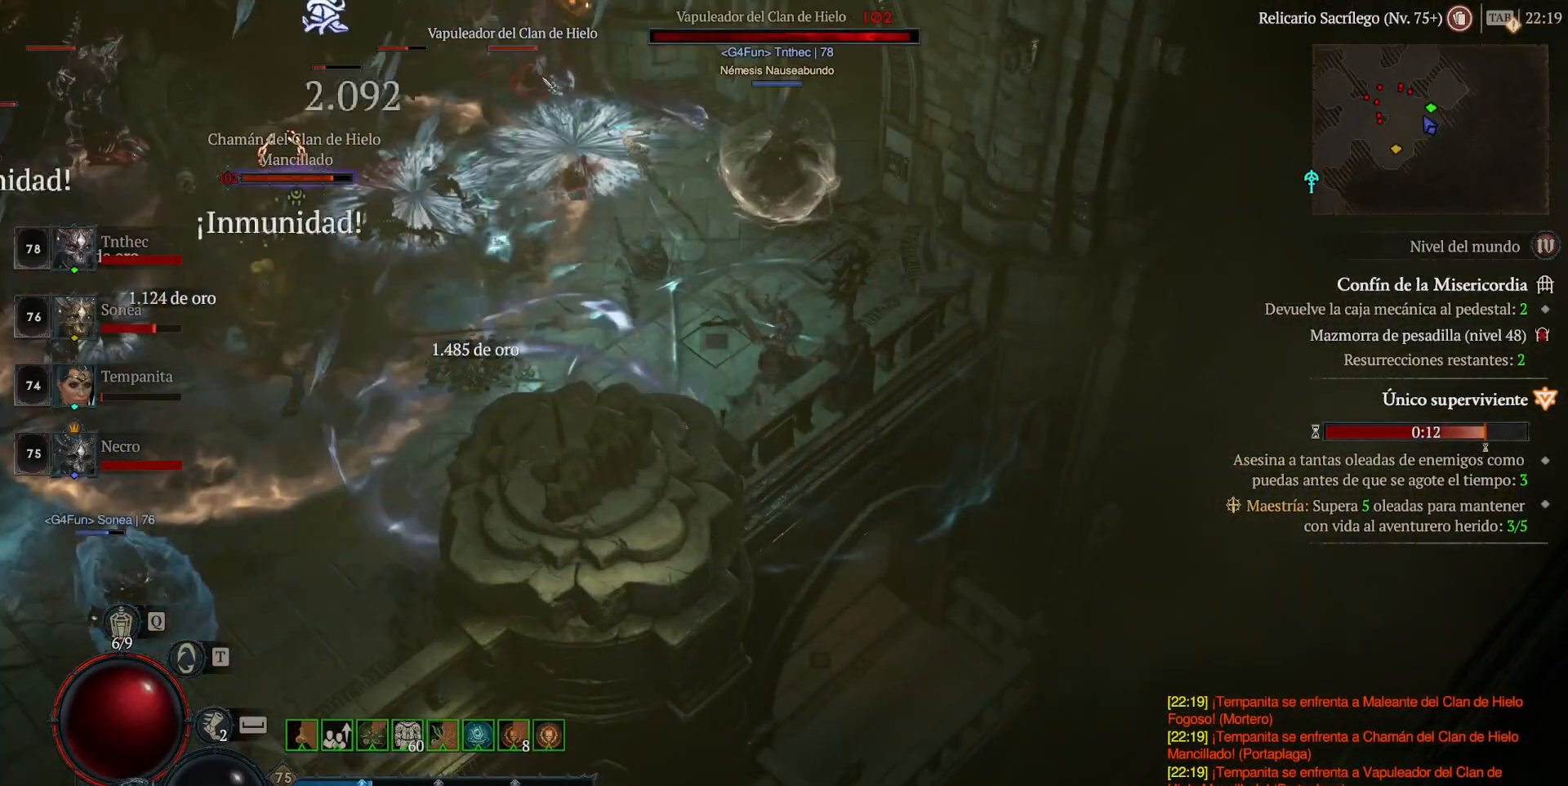
{"keys": ["shift"], "mouse": [], "events": [[80, "mouse_right", "down"], [160, "mouse_right", "up"], [280, "mouse_right", "down"], [400, "mouse_right", "up"]]}
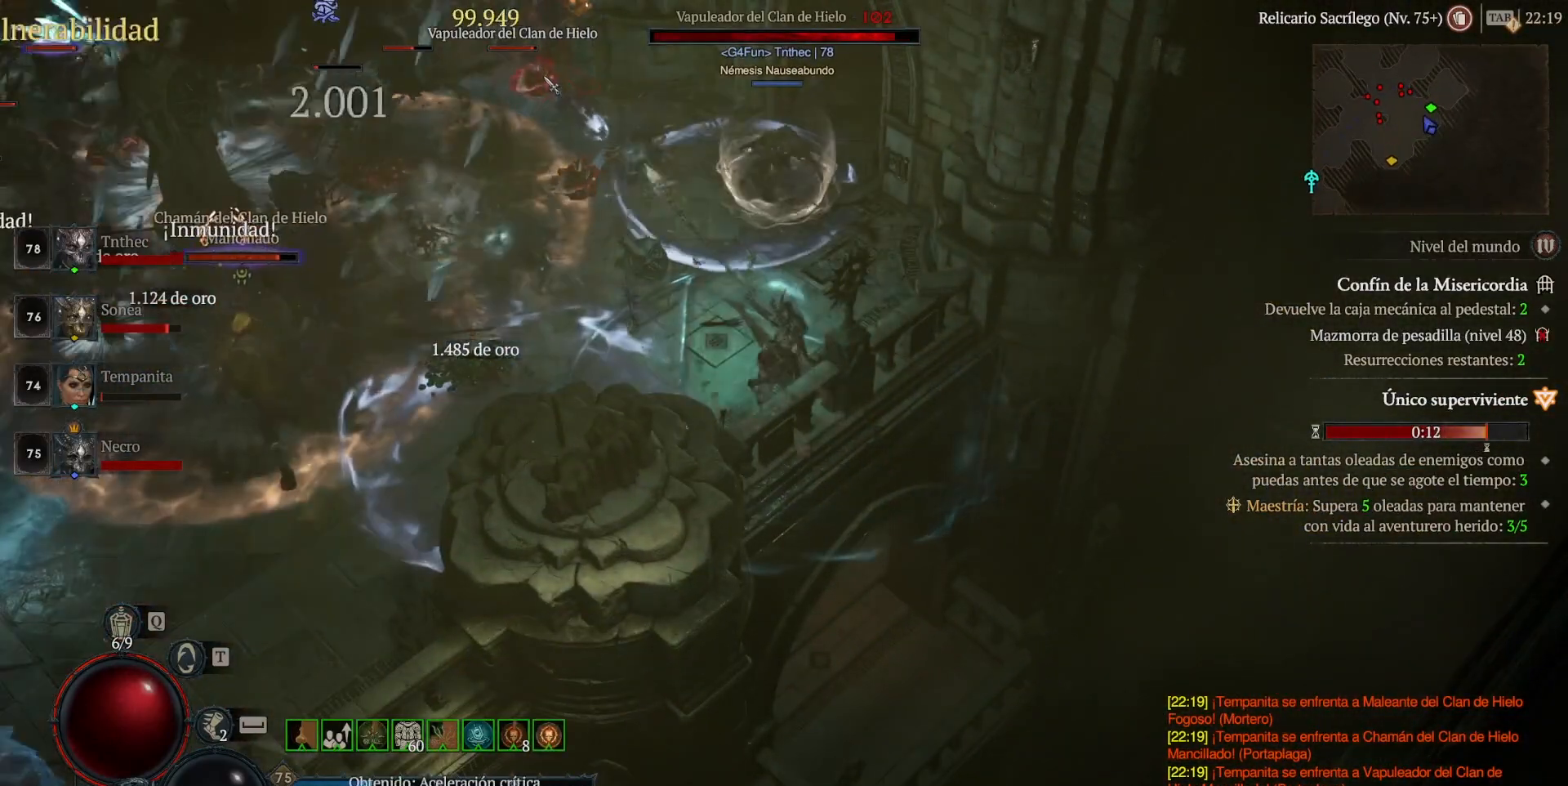
{"keys": [], "mouse": ["left"], "events": [[40, "mouse_right", "down"], [160, "mouse_right", "up"], [280, "shift", "up"], [440, "mouse_left", "down"]]}
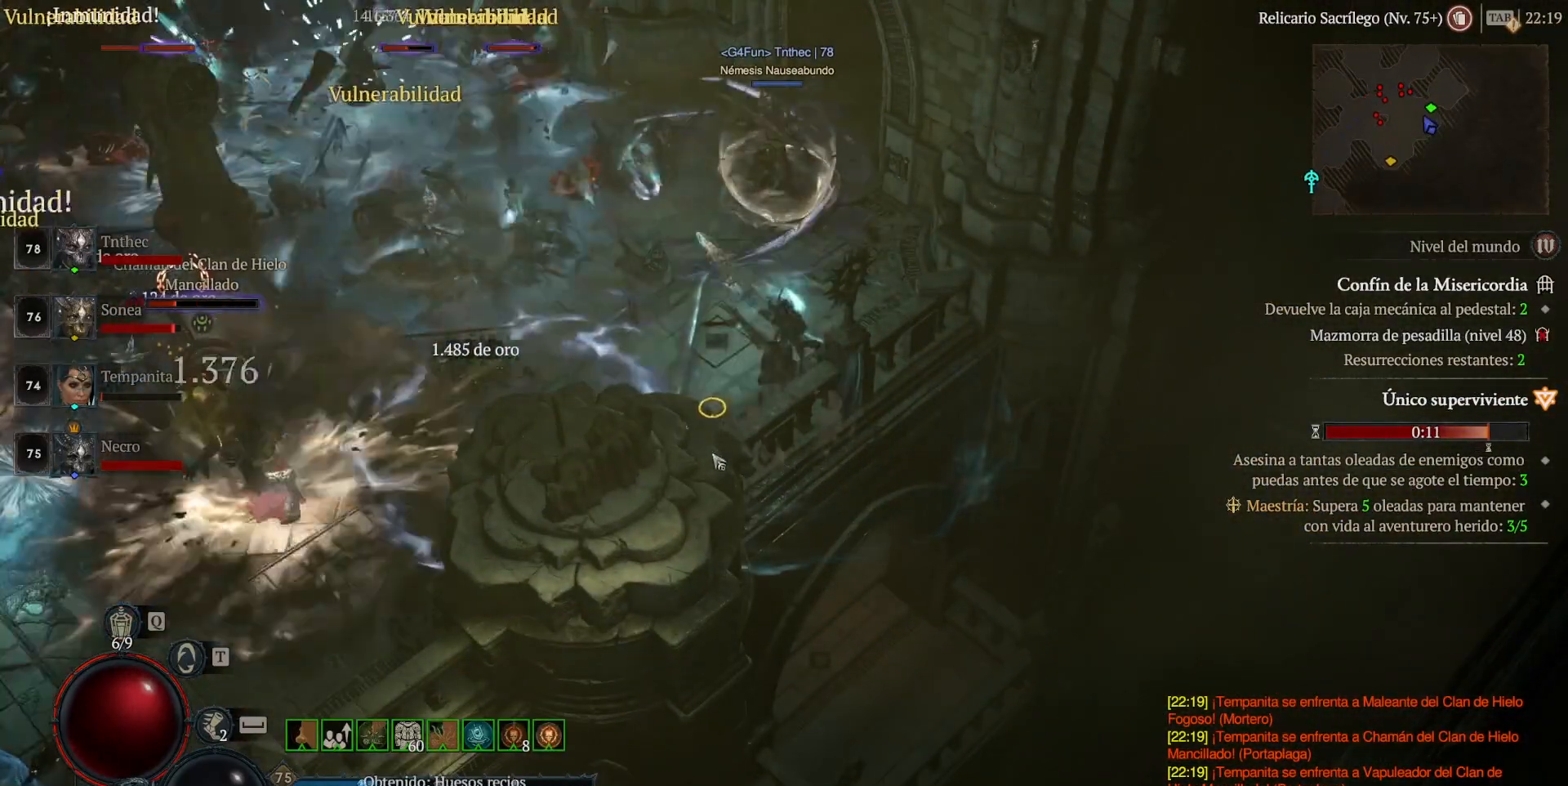
{"keys": ["space"], "mouse": ["left"], "events": [[400, "space", "down"]]}
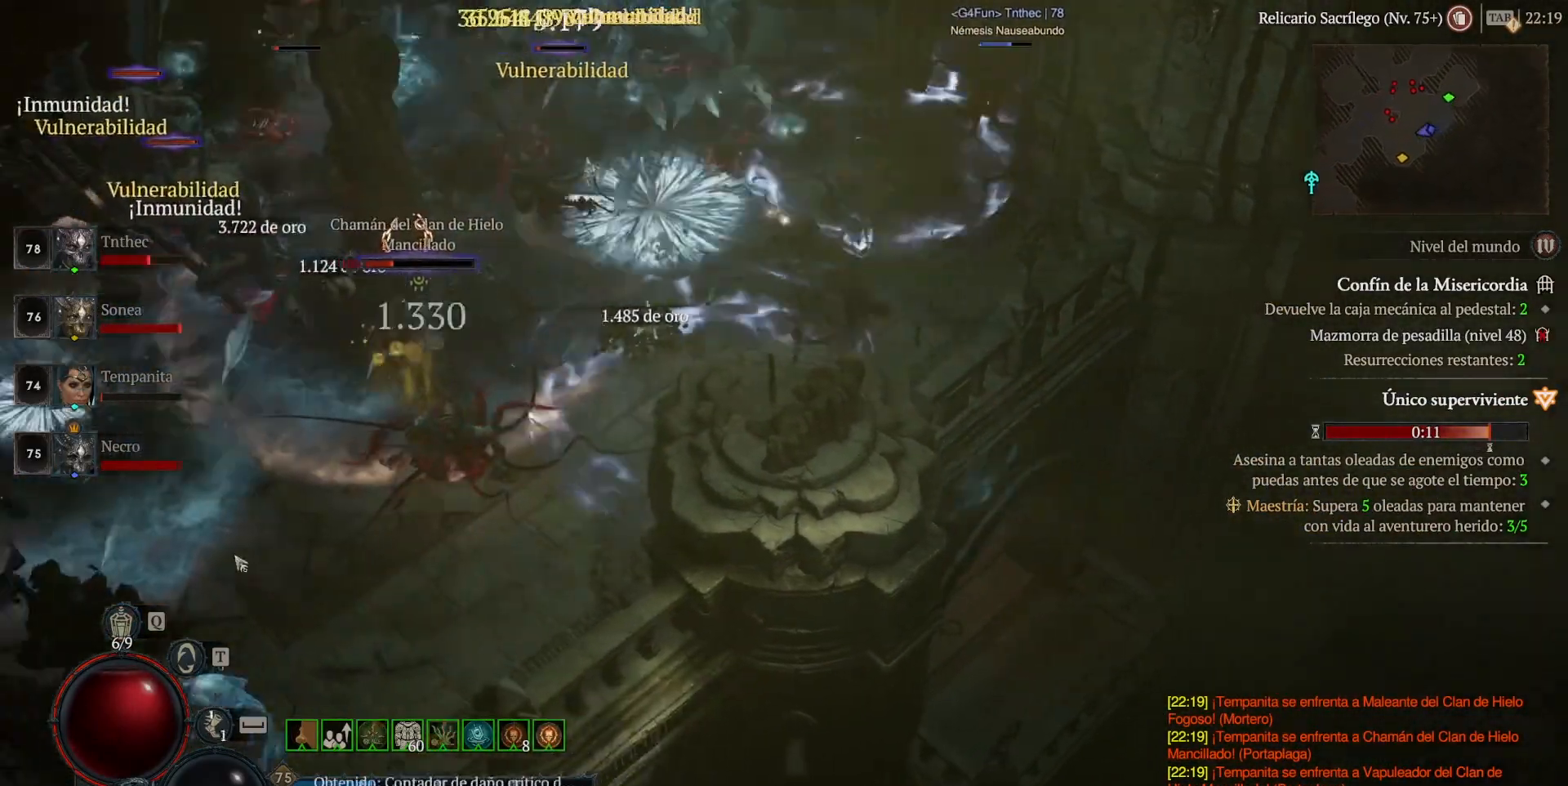
{"keys": [], "mouse": [], "events": [[80, "space", "up"], [520, "mouse_left", "up"]]}
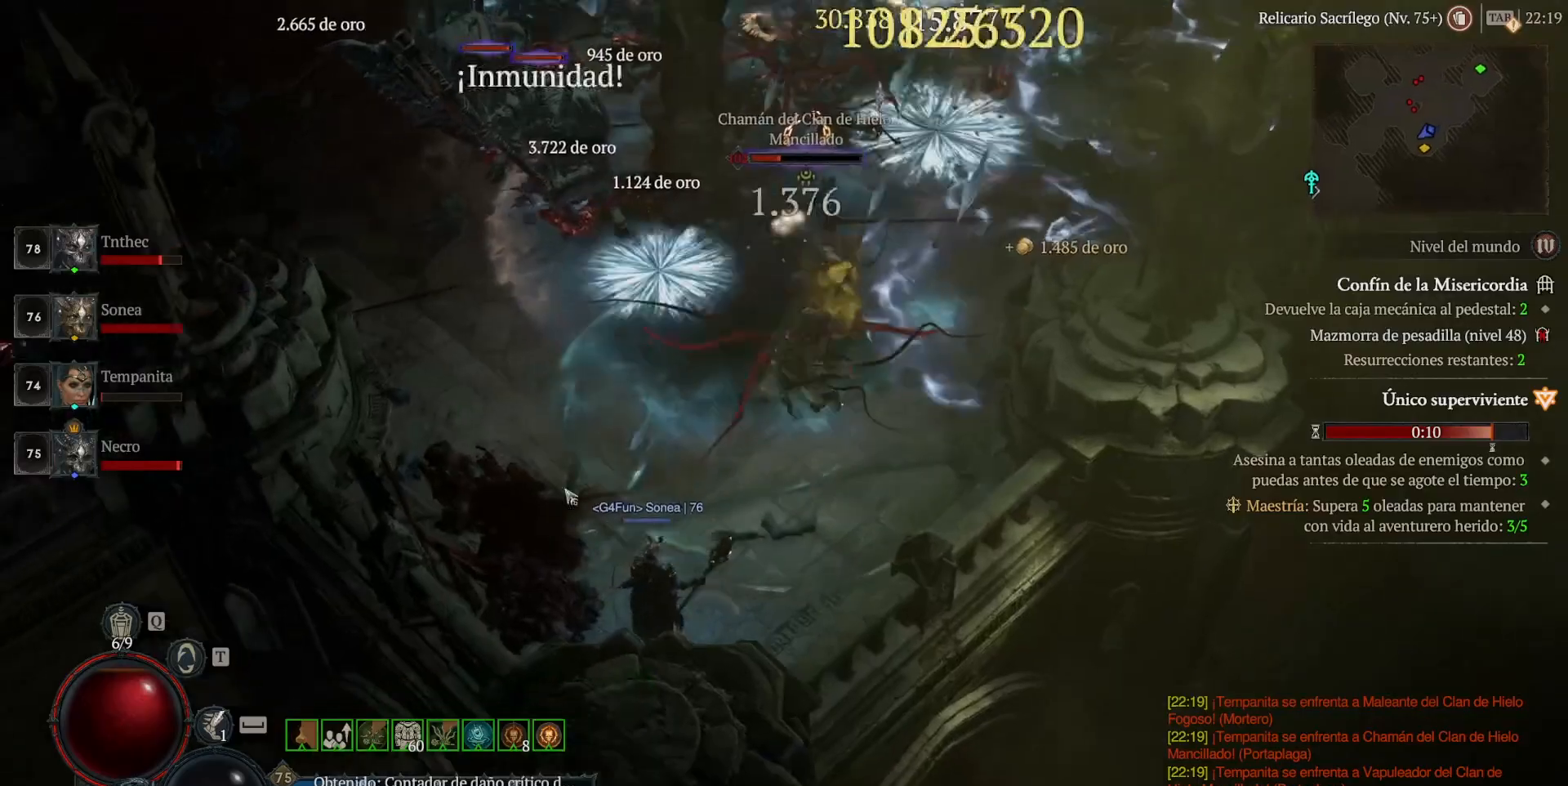
{"keys": [], "mouse": ["left"], "events": [[40, "shift", "down"], [160, "mouse_right", "down"], [280, "mouse_right", "up"], [320, "shift", "up"], [360, "mouse_left", "down"]]}
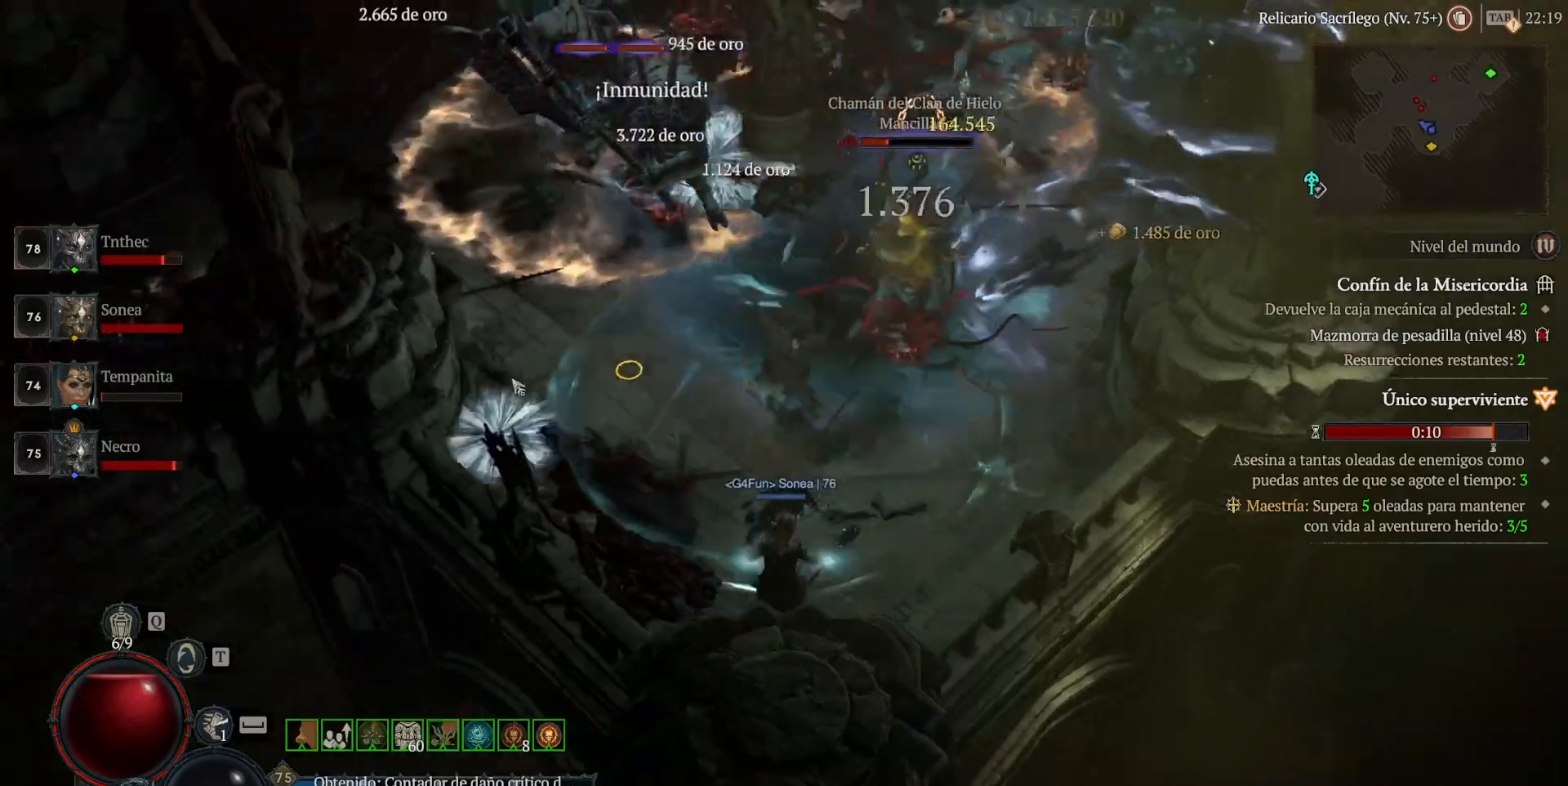
{"keys": [], "mouse": ["left"], "events": [[120, "mouse_left", "up"], [200, "shift", "down"], [240, "mouse_right", "down"], [320, "shift", "up"], [360, "mouse_right", "up"], [480, "mouse_left", "down"]]}
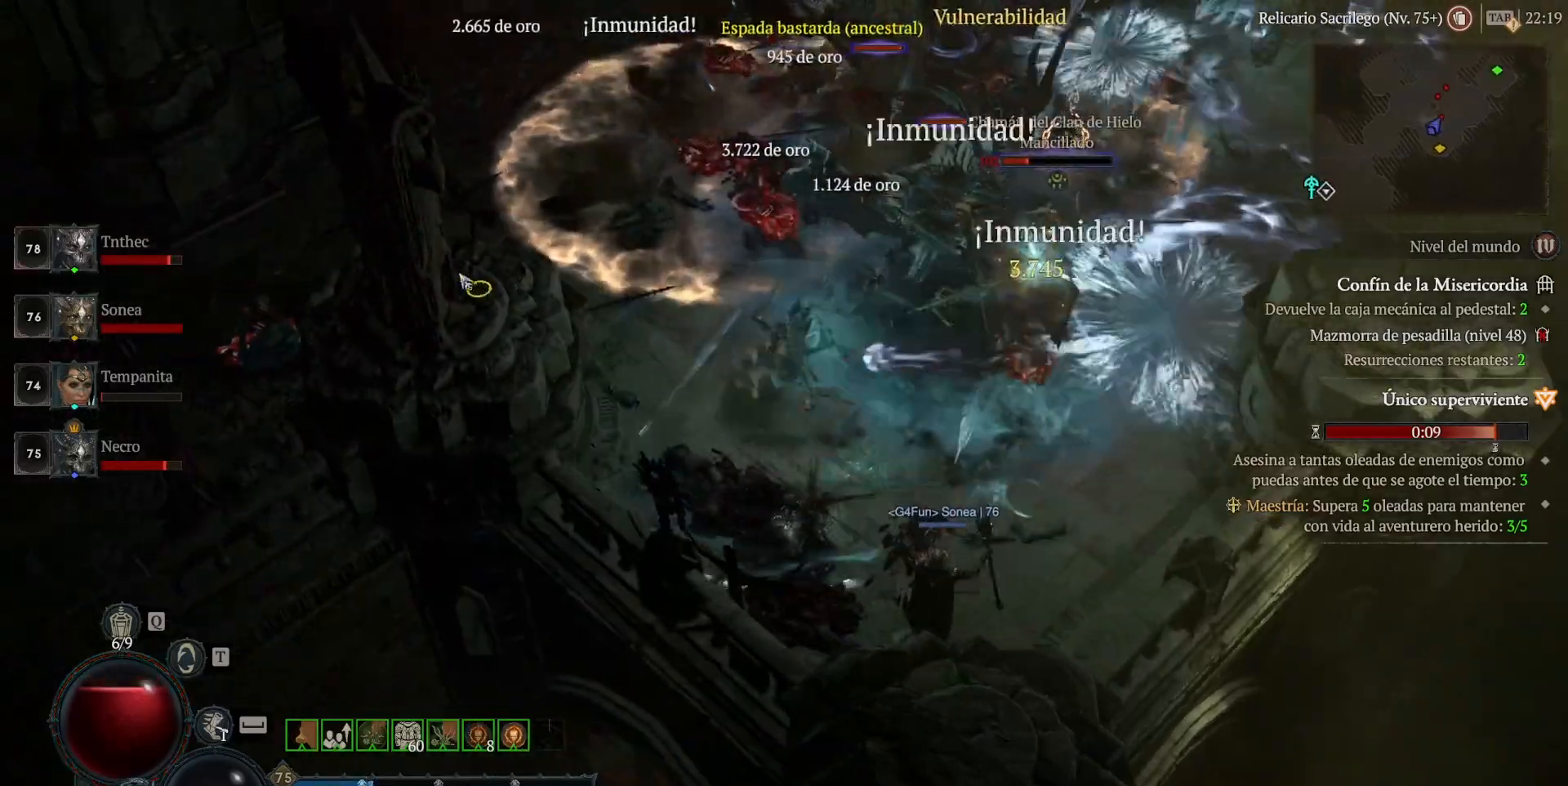
{"keys": ["shift"], "mouse": ["right"], "events": [[280, "mouse_left", "up"], [400, "mouse_right", "down"], [400, "shift", "down"]]}